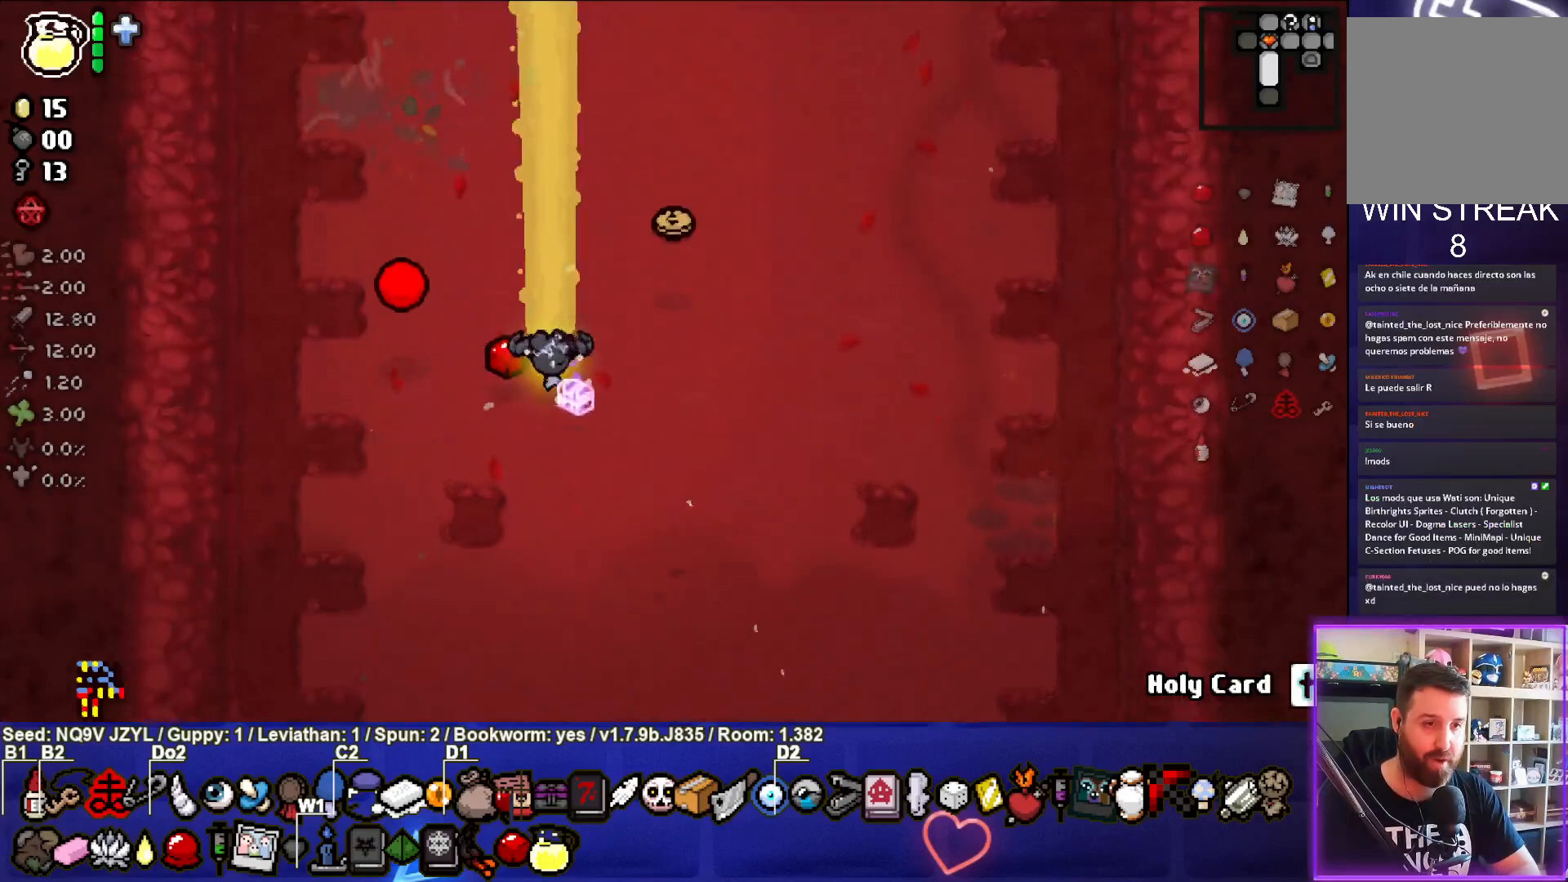
Gameplay with a controller (PlayStation layout); each line is a JSON object with the inputs held at the frame after it. "events" lists button and stick changes between this image and that frame as [ms after this image, input, new state], when the widget could be followed in between. Not read: right_stick.
{"buttons": [], "left_stick": "right", "events": [[33, "left_stick", "up-left"], [183, "left_stick", "up-right"], [283, "left_stick", "right"]]}
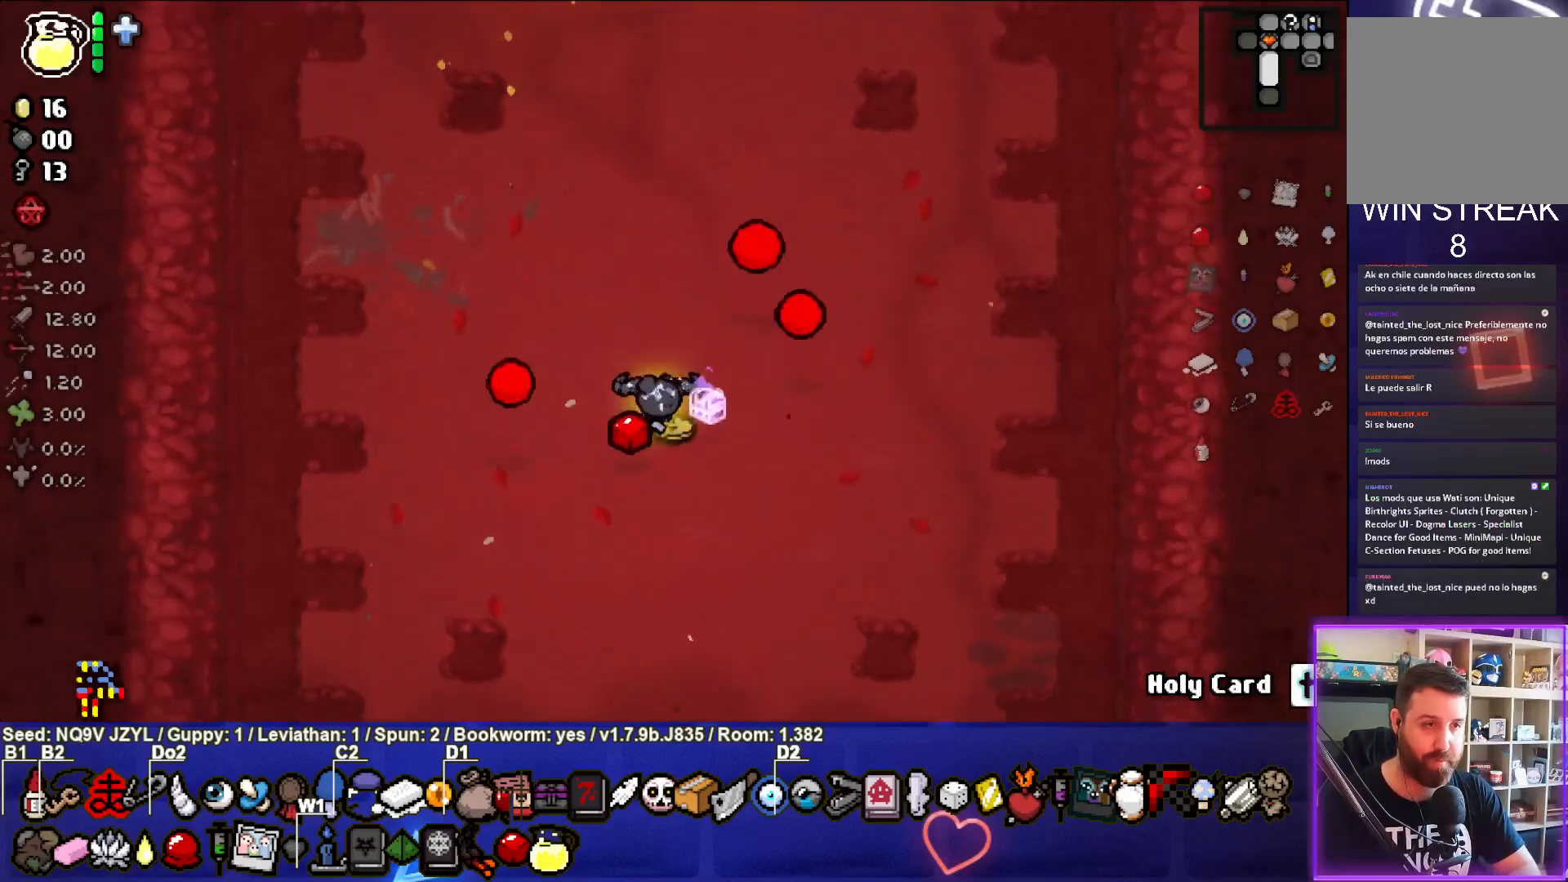
{"buttons": [], "left_stick": "up", "events": [[67, "left_stick", "up"], [117, "L2", "down"], [283, "L2", "up"]]}
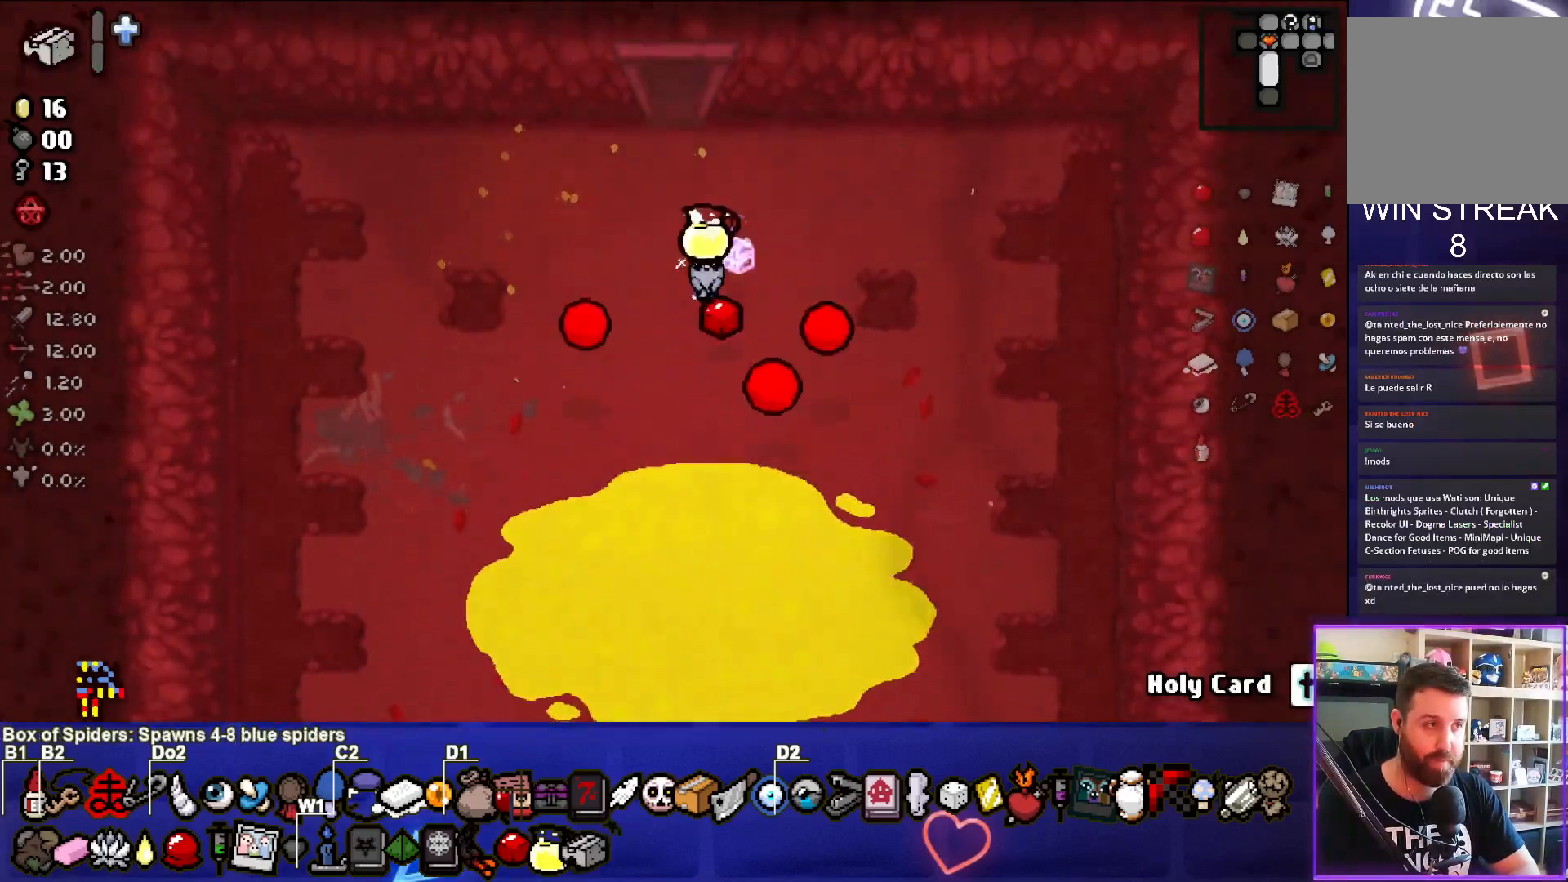
{"buttons": [], "left_stick": "up", "events": []}
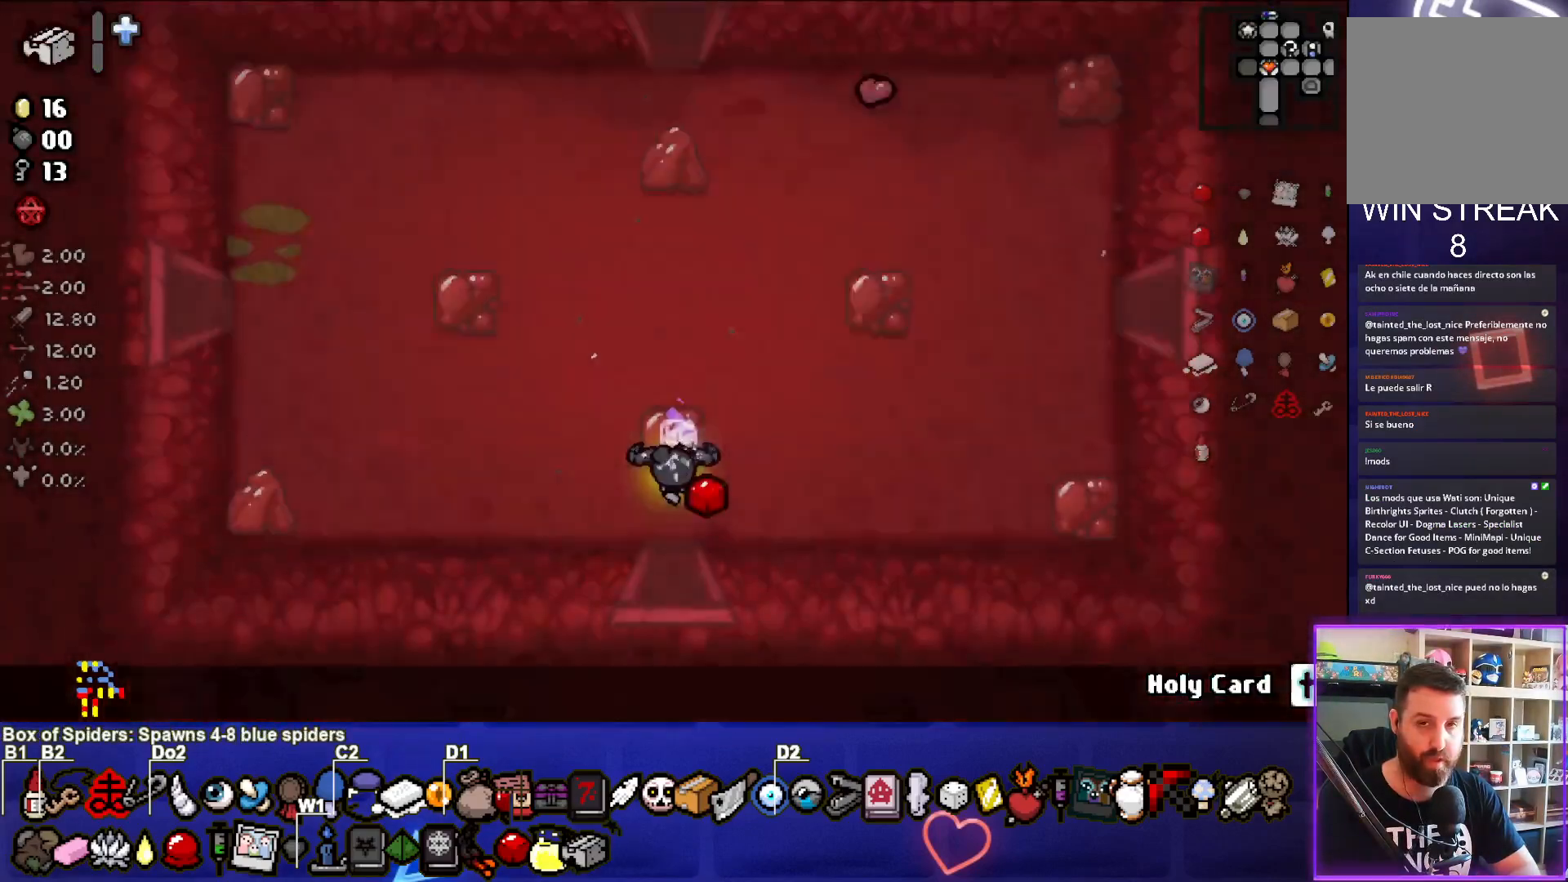
{"buttons": [], "left_stick": "down", "events": [[33, "left_stick", "center"], [400, "left_stick", "down"]]}
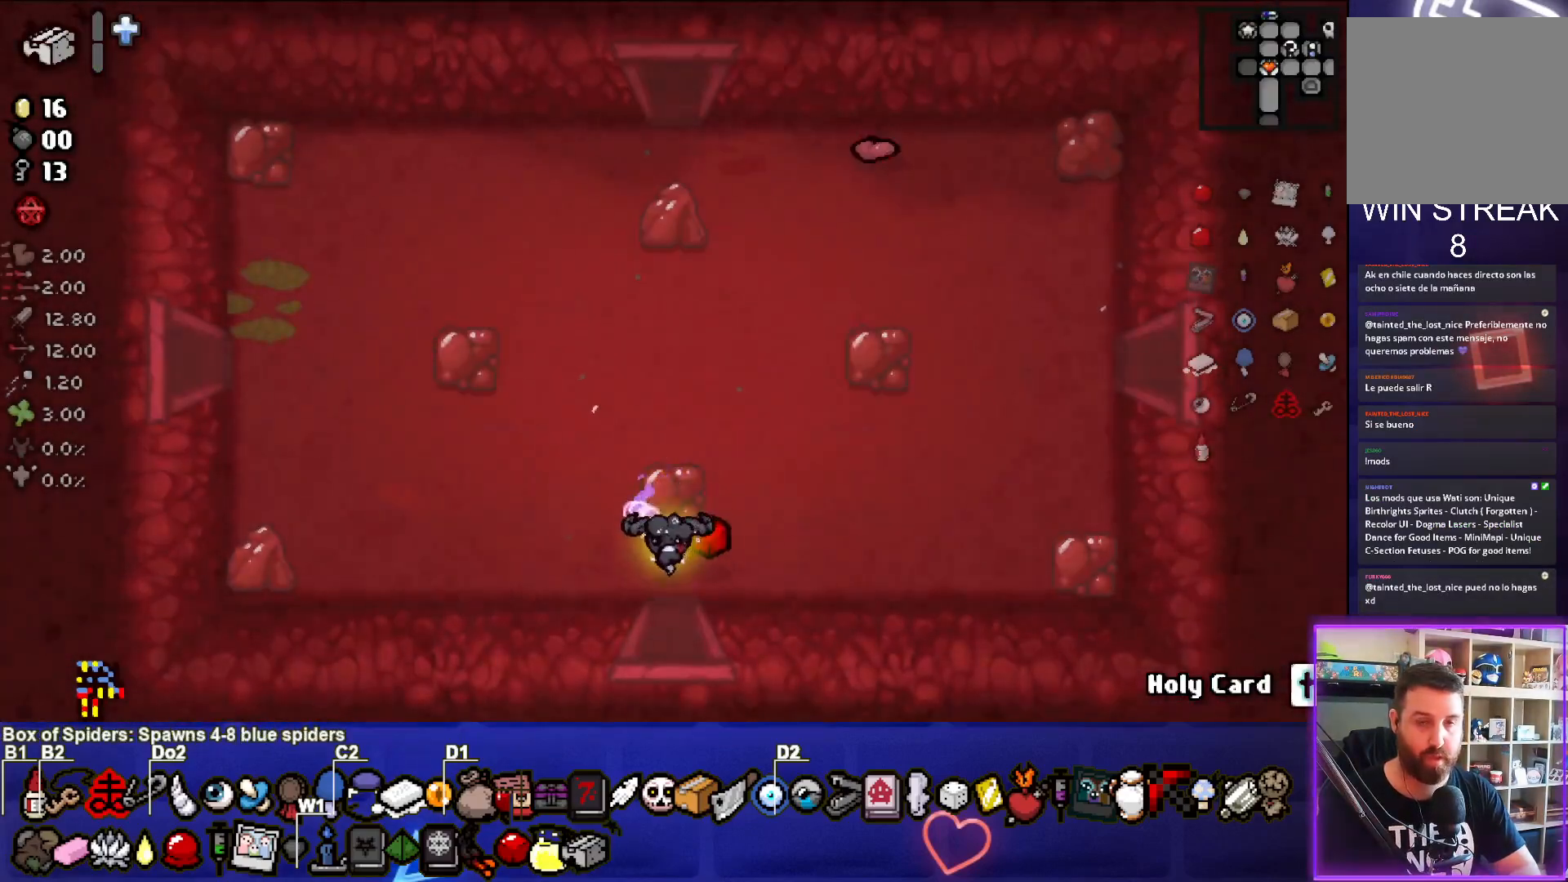
{"buttons": [], "left_stick": "up", "events": [[183, "left_stick", "center"], [450, "left_stick", "up"]]}
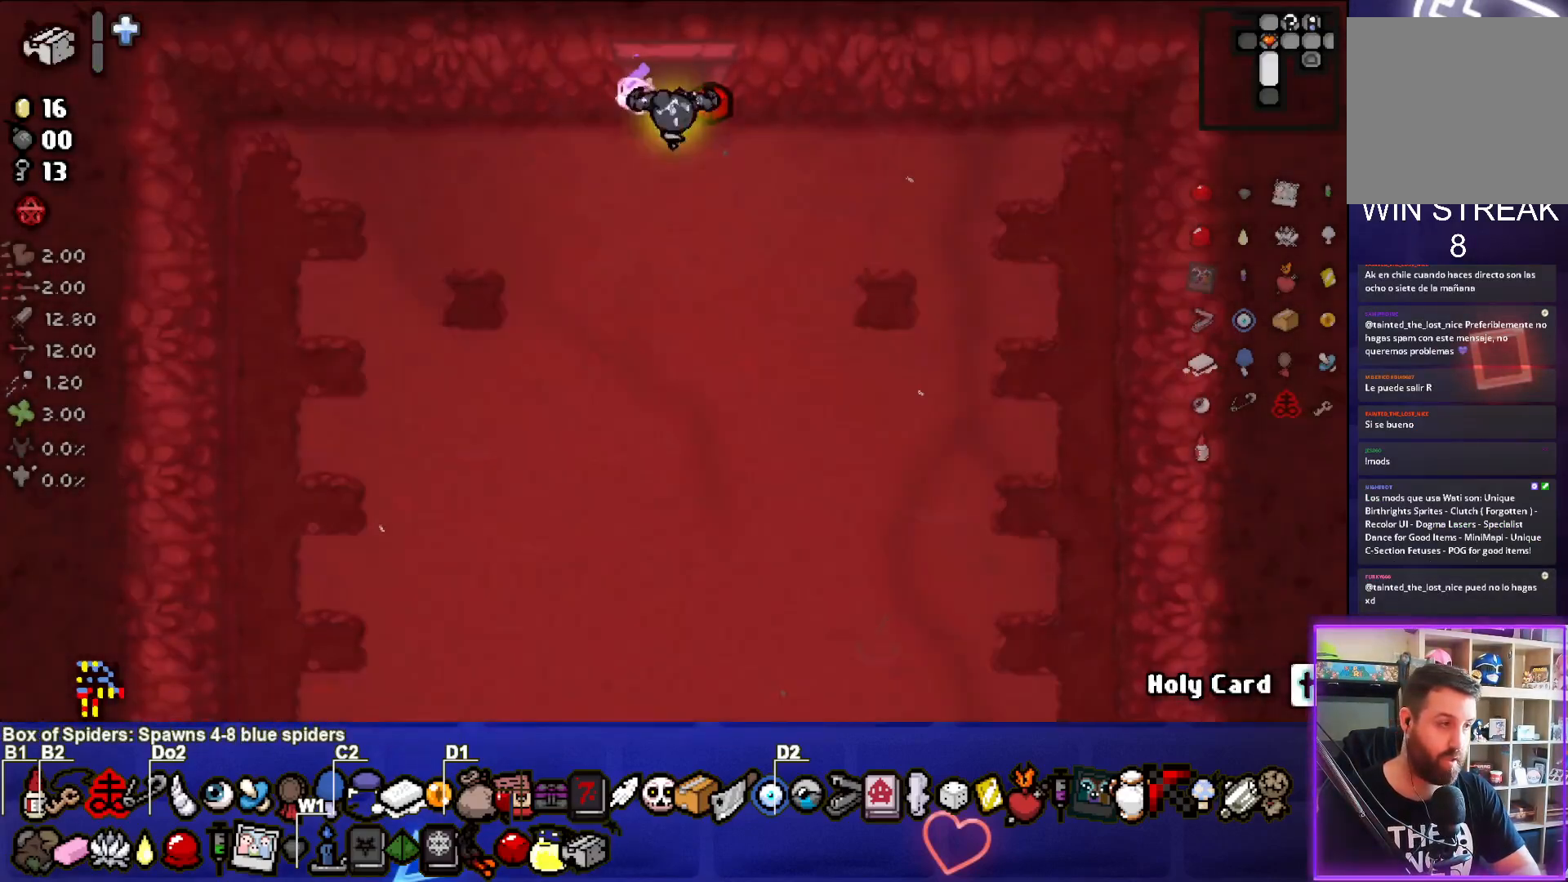
{"buttons": [], "left_stick": "center", "events": [[333, "left_stick", "center"]]}
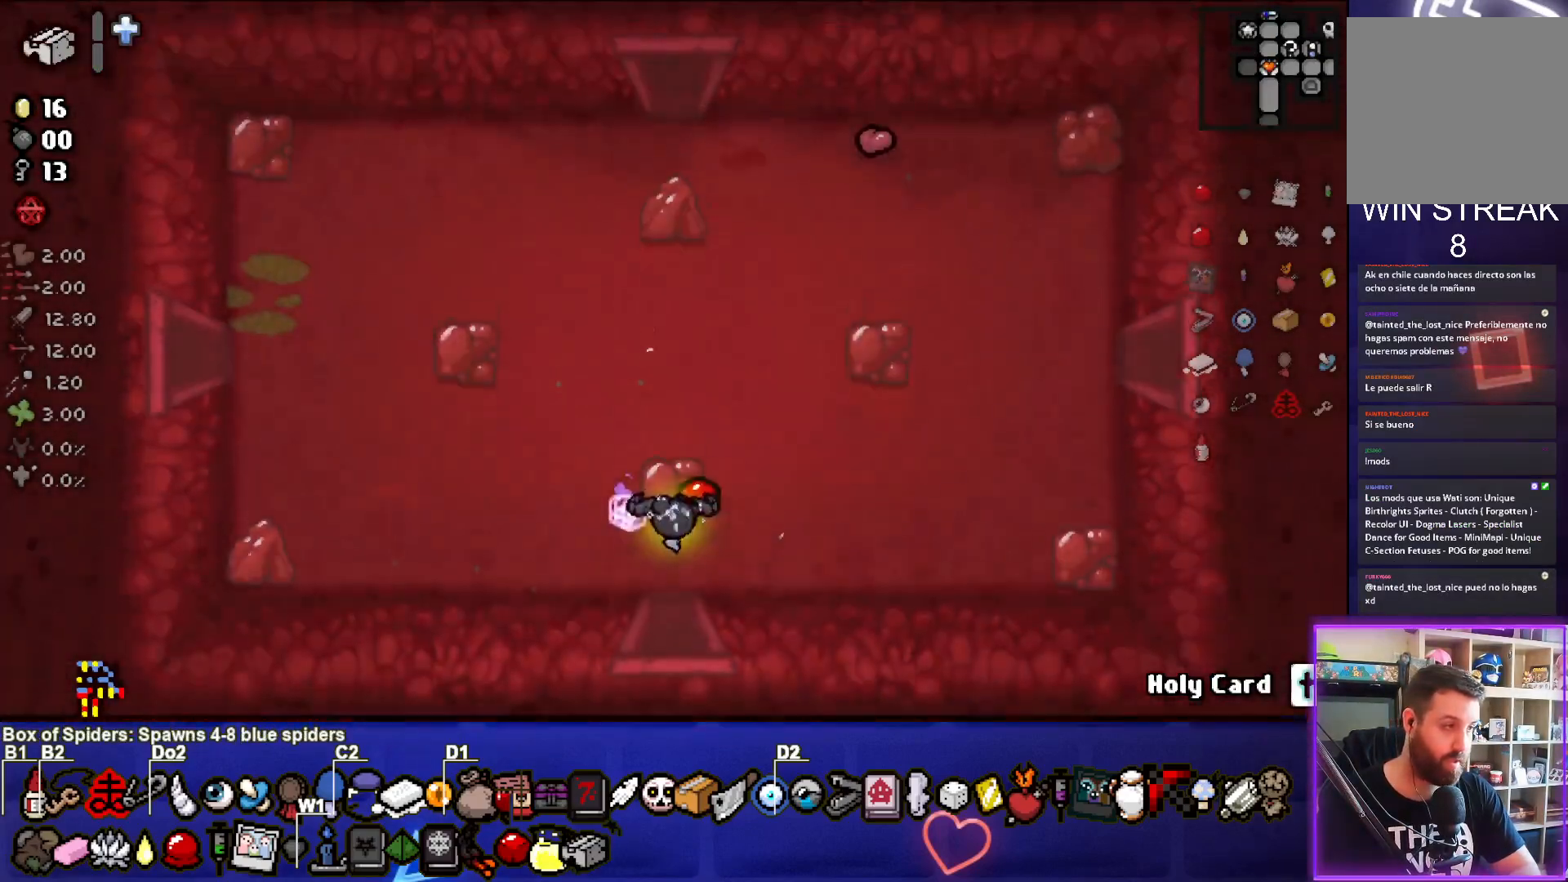
{"buttons": [], "left_stick": "right", "events": [[83, "left_stick", "right"]]}
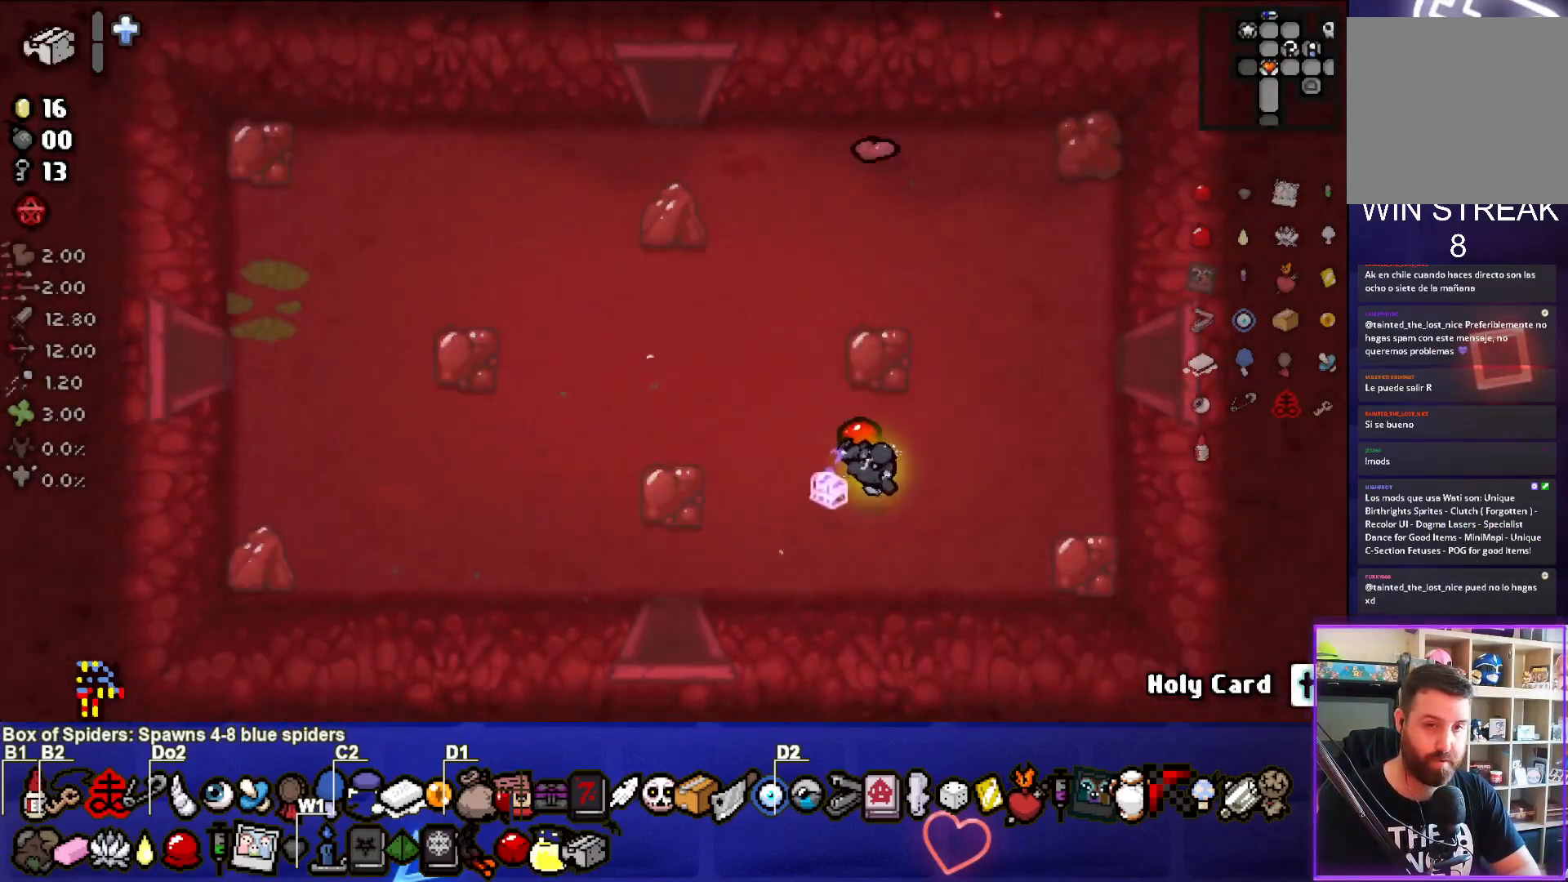
{"buttons": [], "left_stick": "right", "events": []}
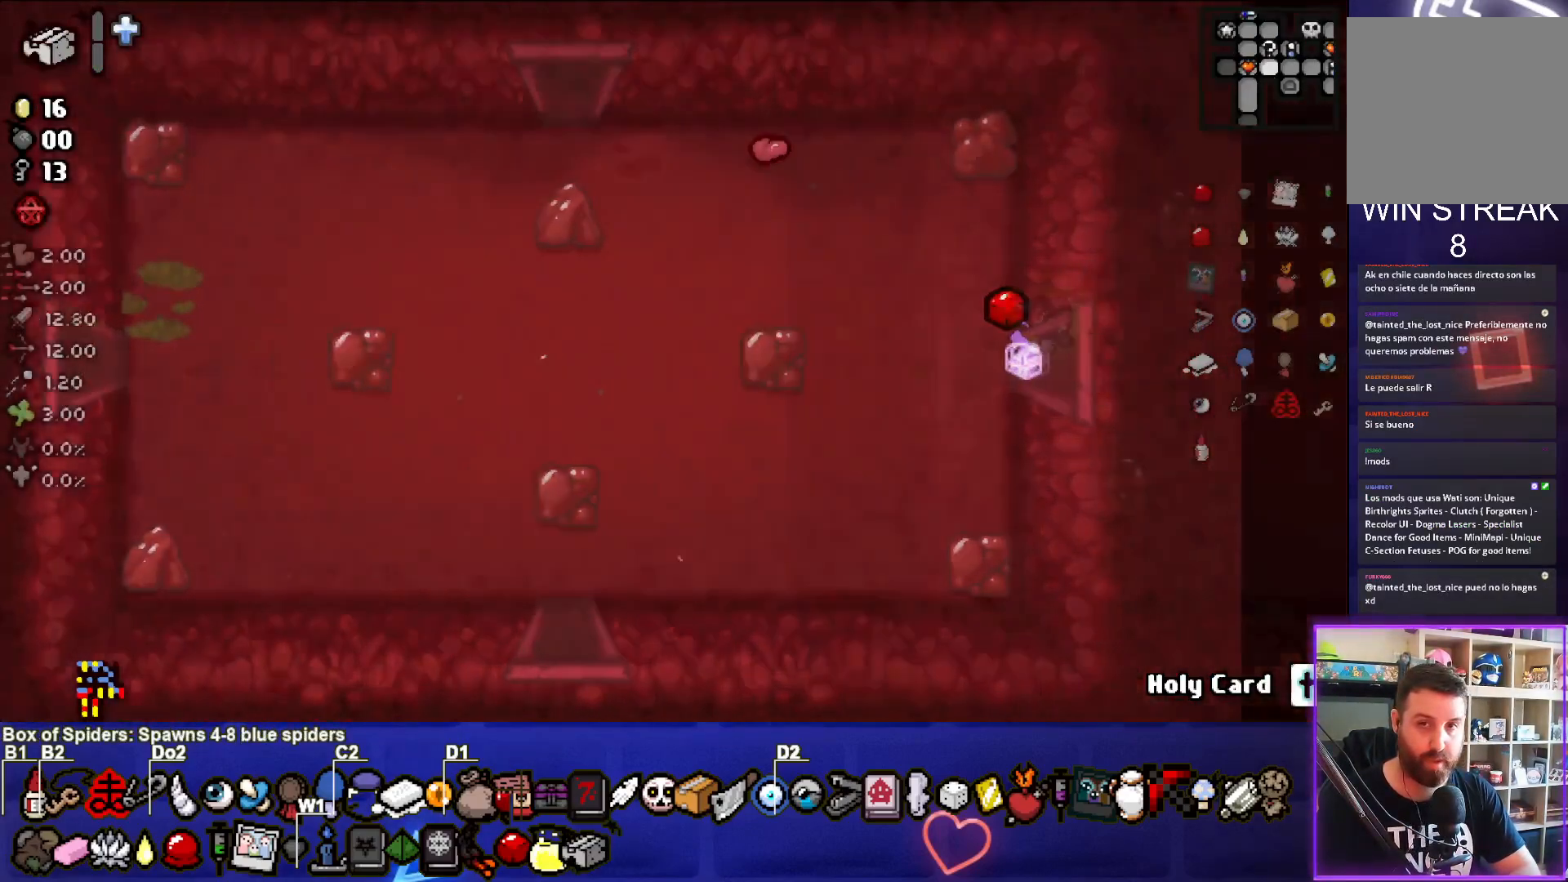
{"buttons": [], "left_stick": "right", "events": [[17, "left_stick", "center"], [233, "left_stick", "right"]]}
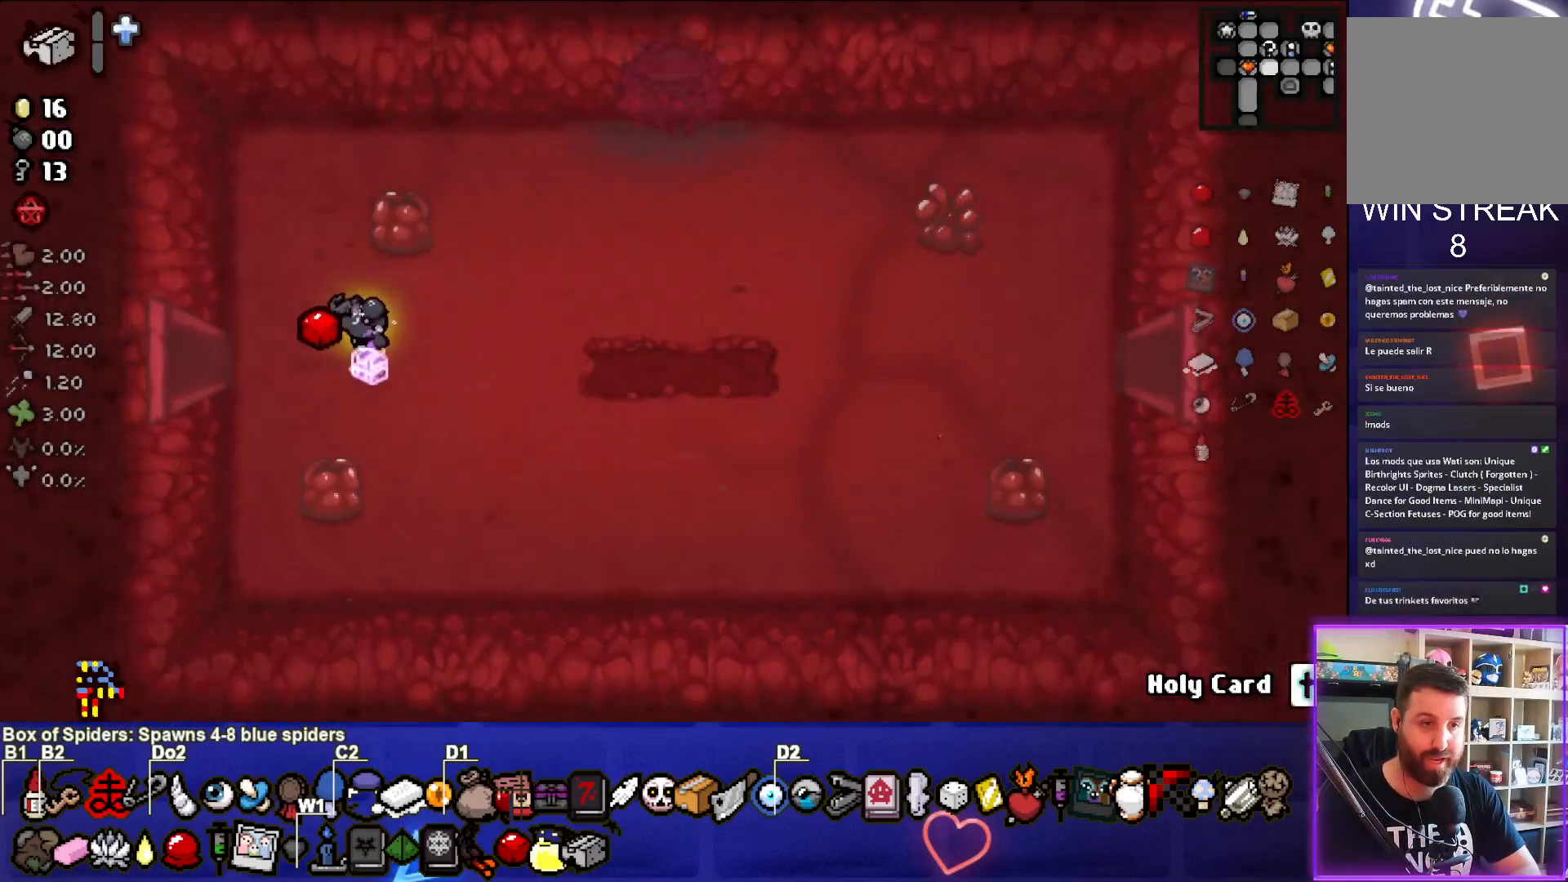
{"buttons": [], "left_stick": "right", "events": []}
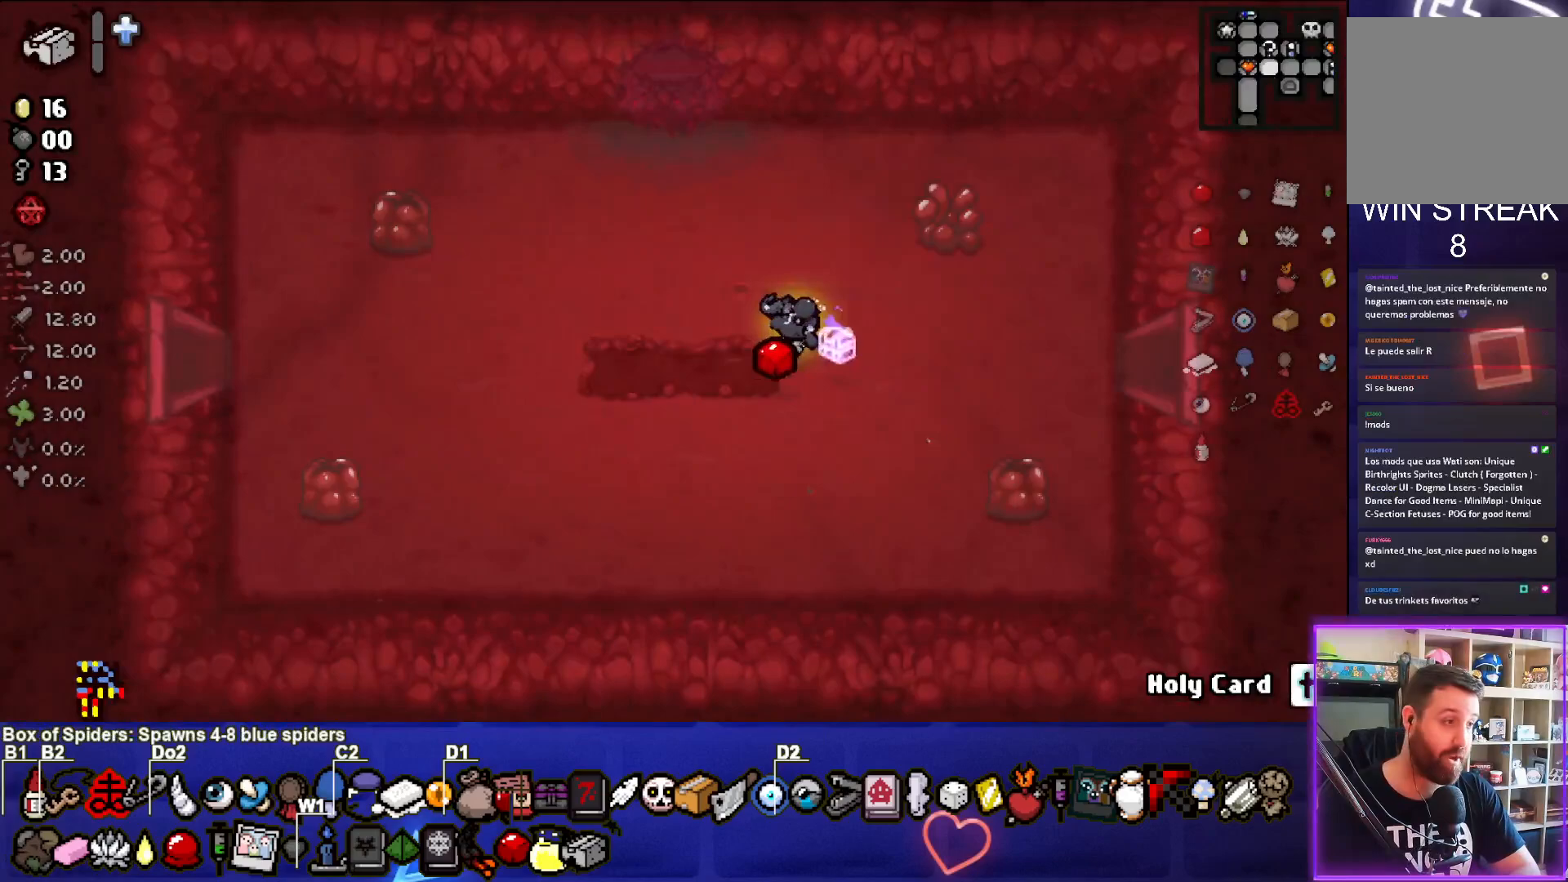
{"buttons": [], "left_stick": "center", "events": [[483, "left_stick", "center"]]}
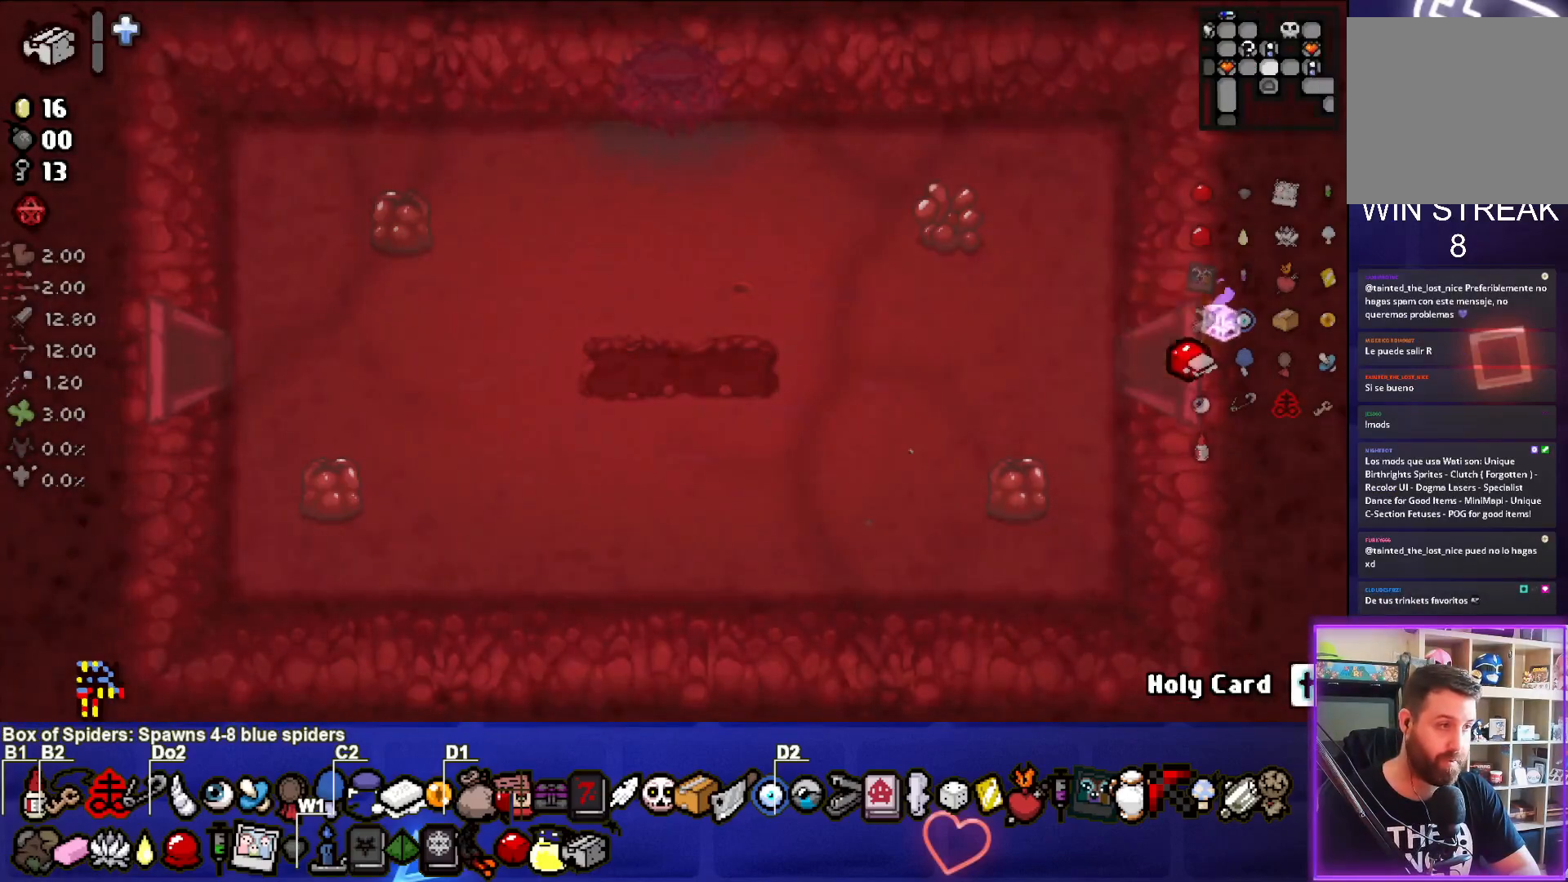
{"buttons": [], "left_stick": "right", "events": [[500, "left_stick", "right"]]}
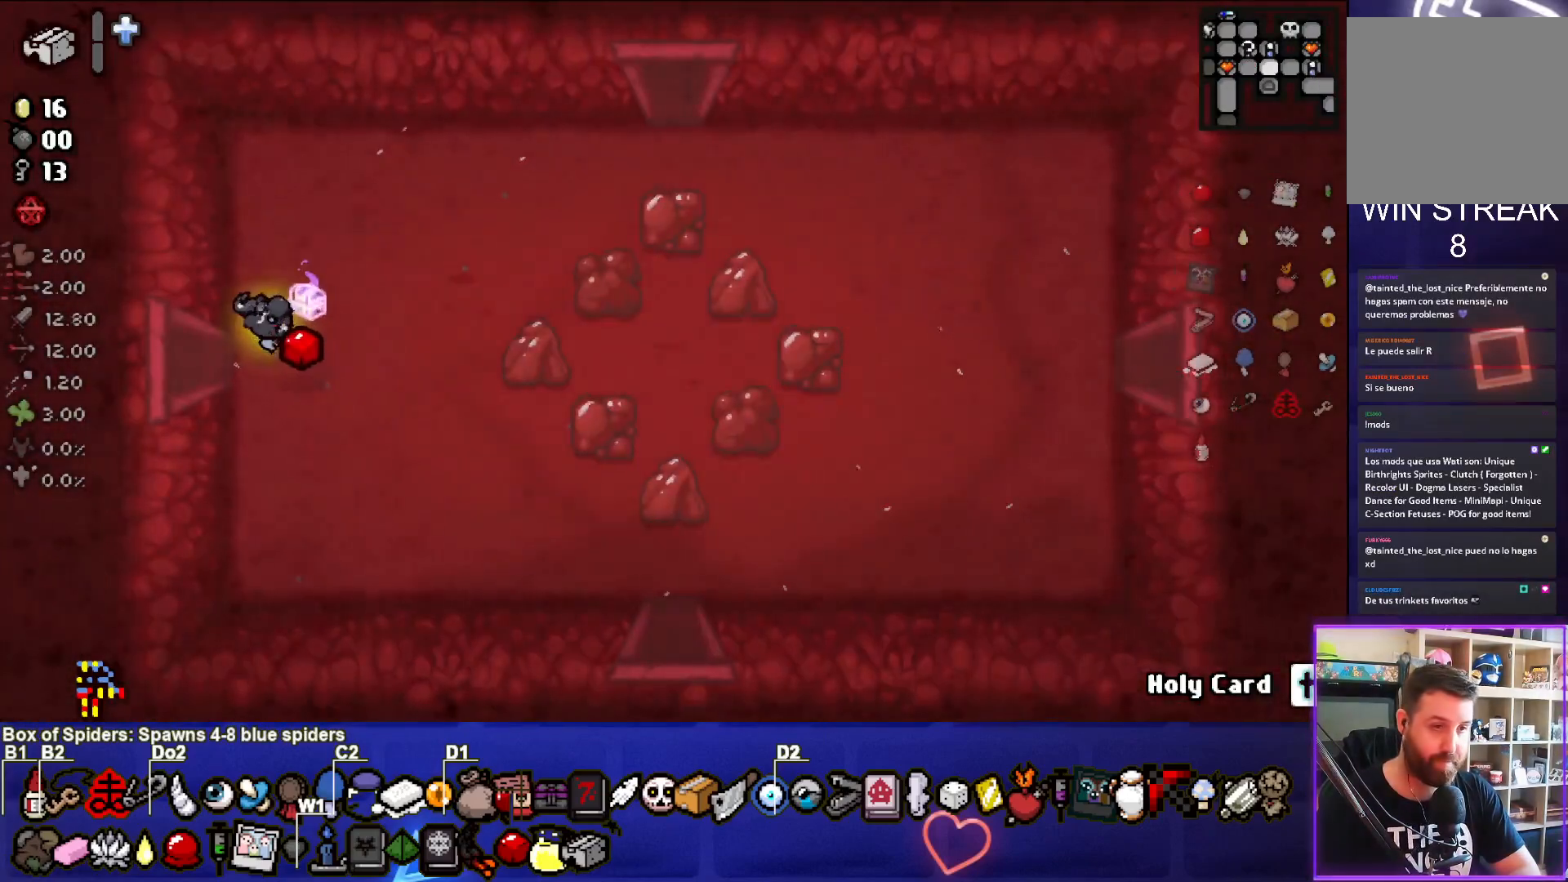
{"buttons": [], "left_stick": "right", "events": [[167, "left_stick", "up-right"], [350, "left_stick", "right"]]}
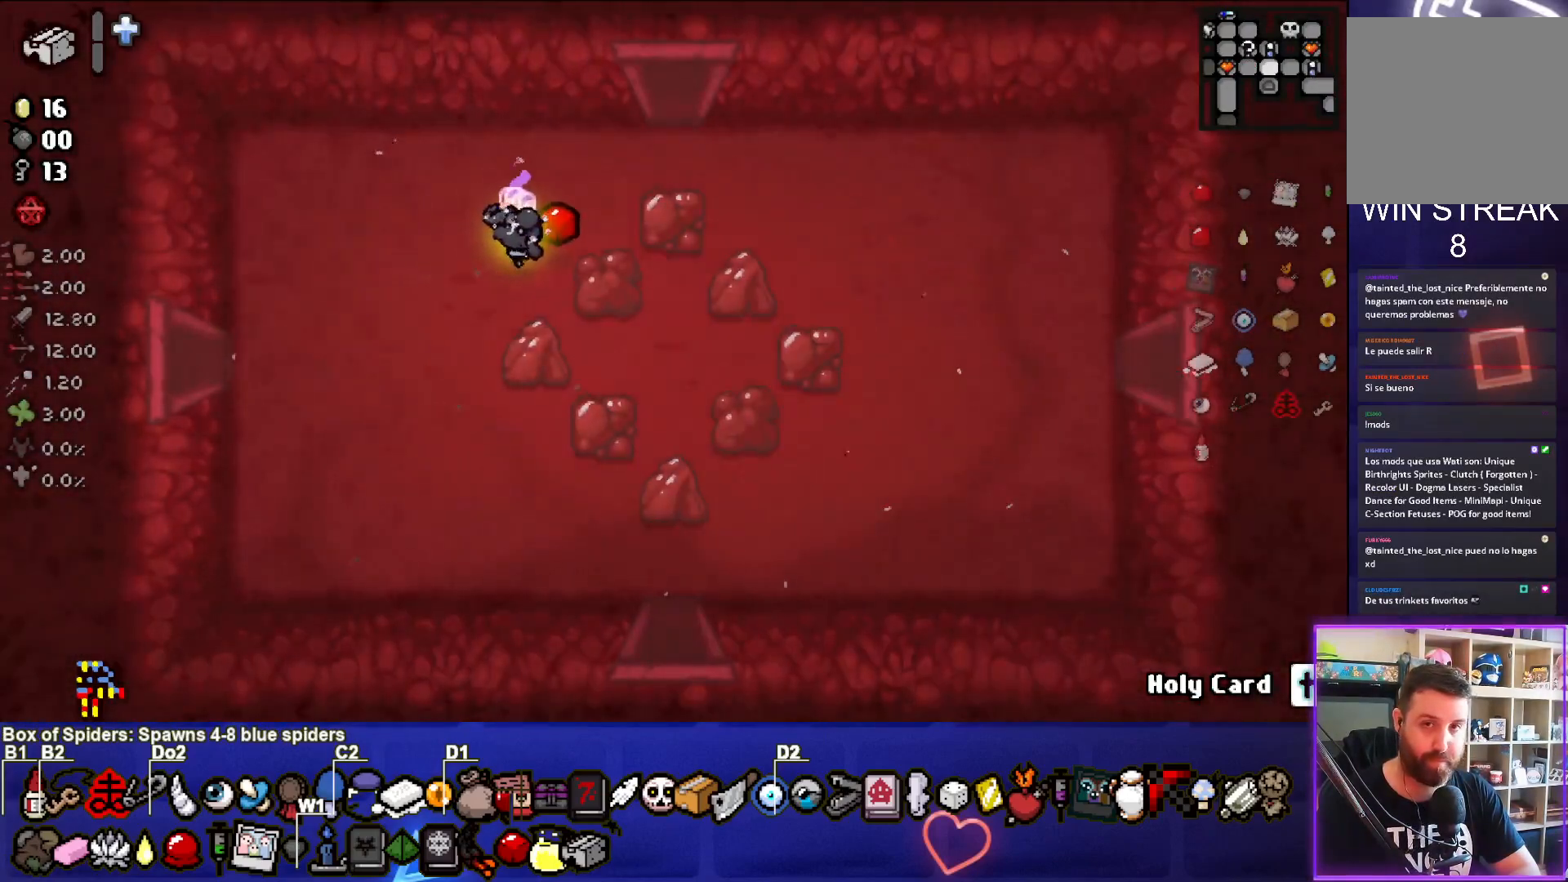
{"buttons": [], "left_stick": "down-right", "events": [[217, "left_stick", "down-right"]]}
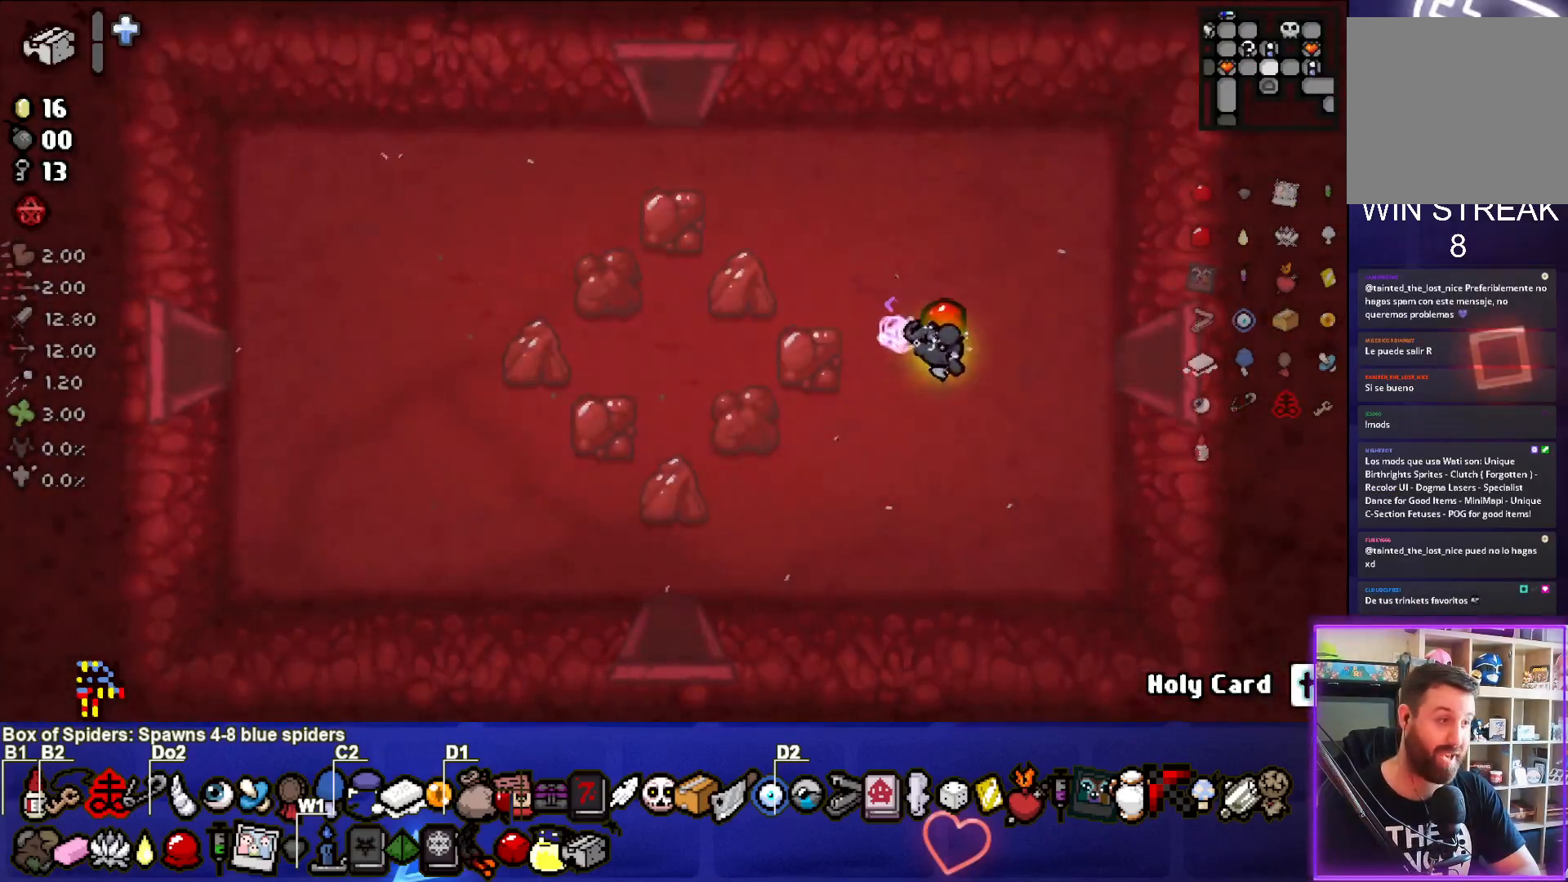
{"buttons": [], "left_stick": "right", "events": [[17, "left_stick", "right"]]}
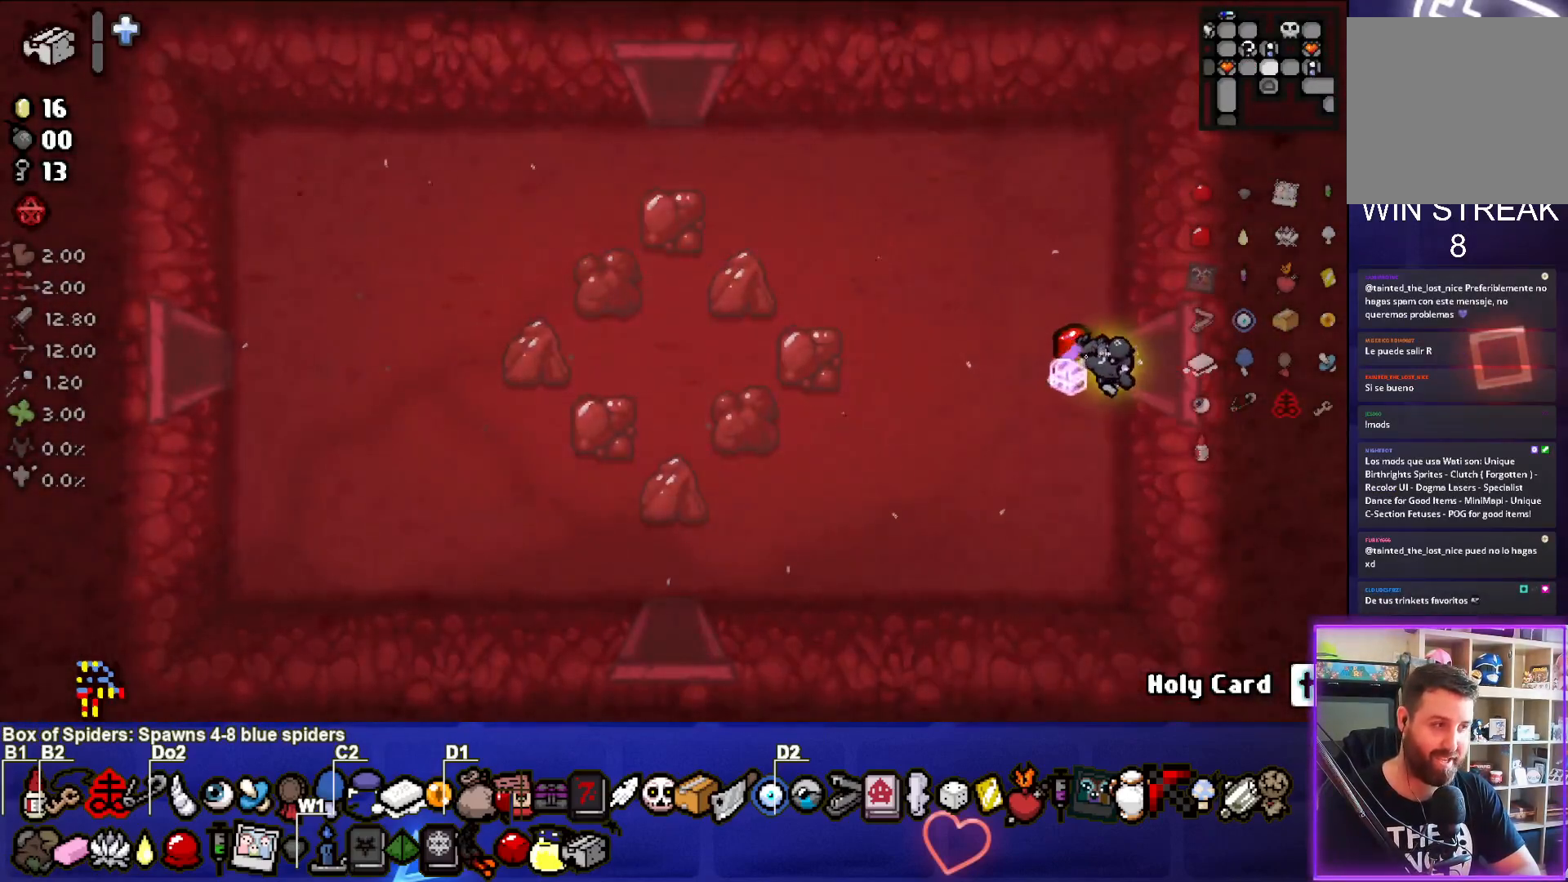
{"buttons": [], "left_stick": "center", "events": [[383, "left_stick", "center"]]}
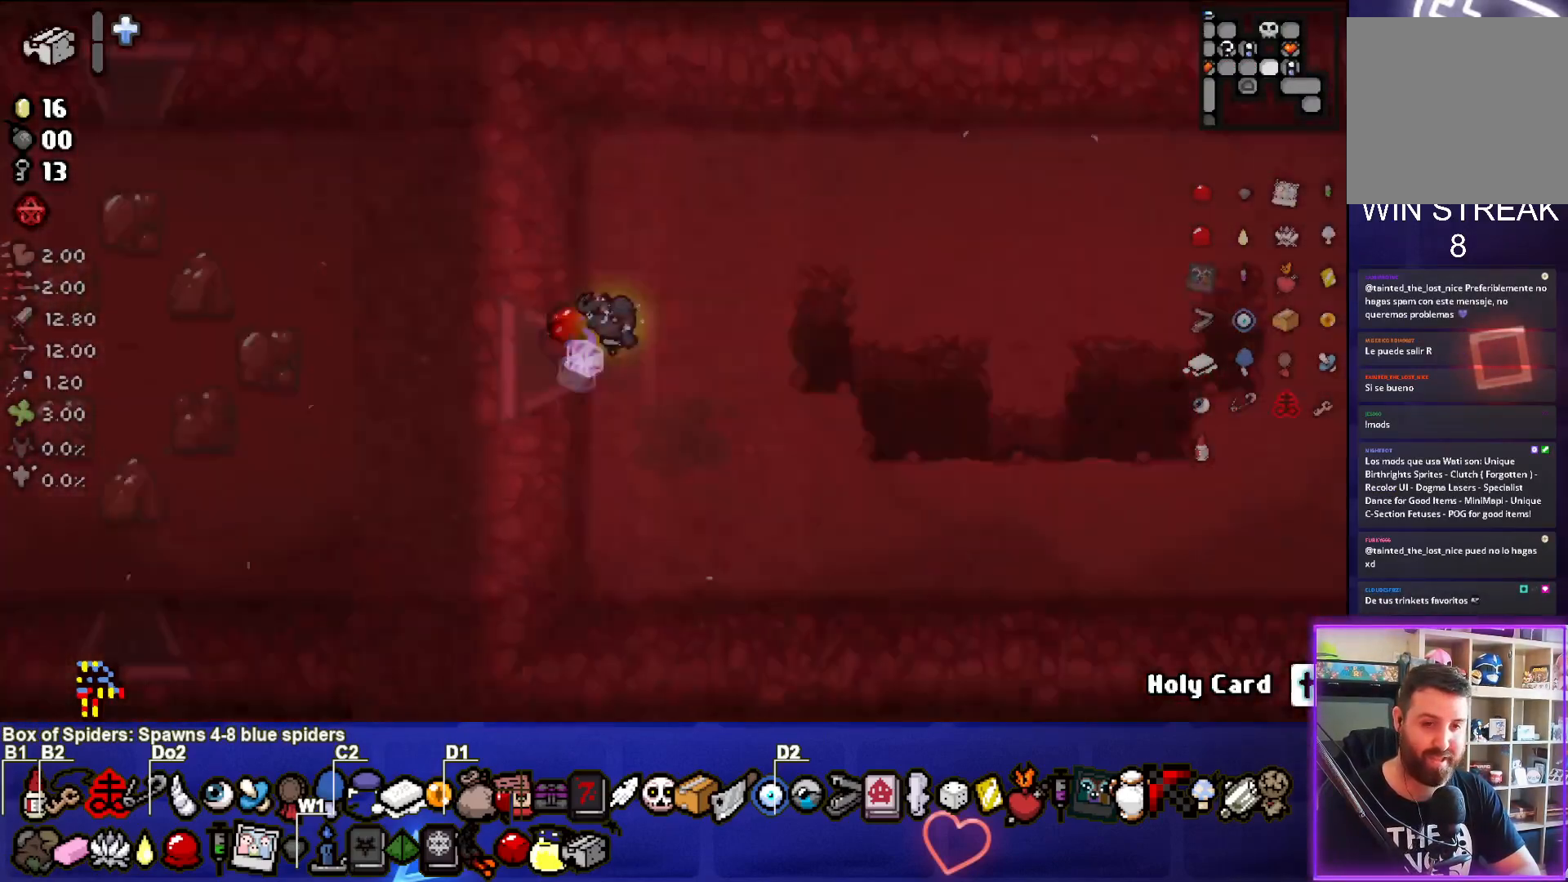
{"buttons": [], "left_stick": "right", "events": [[17, "left_stick", "right"]]}
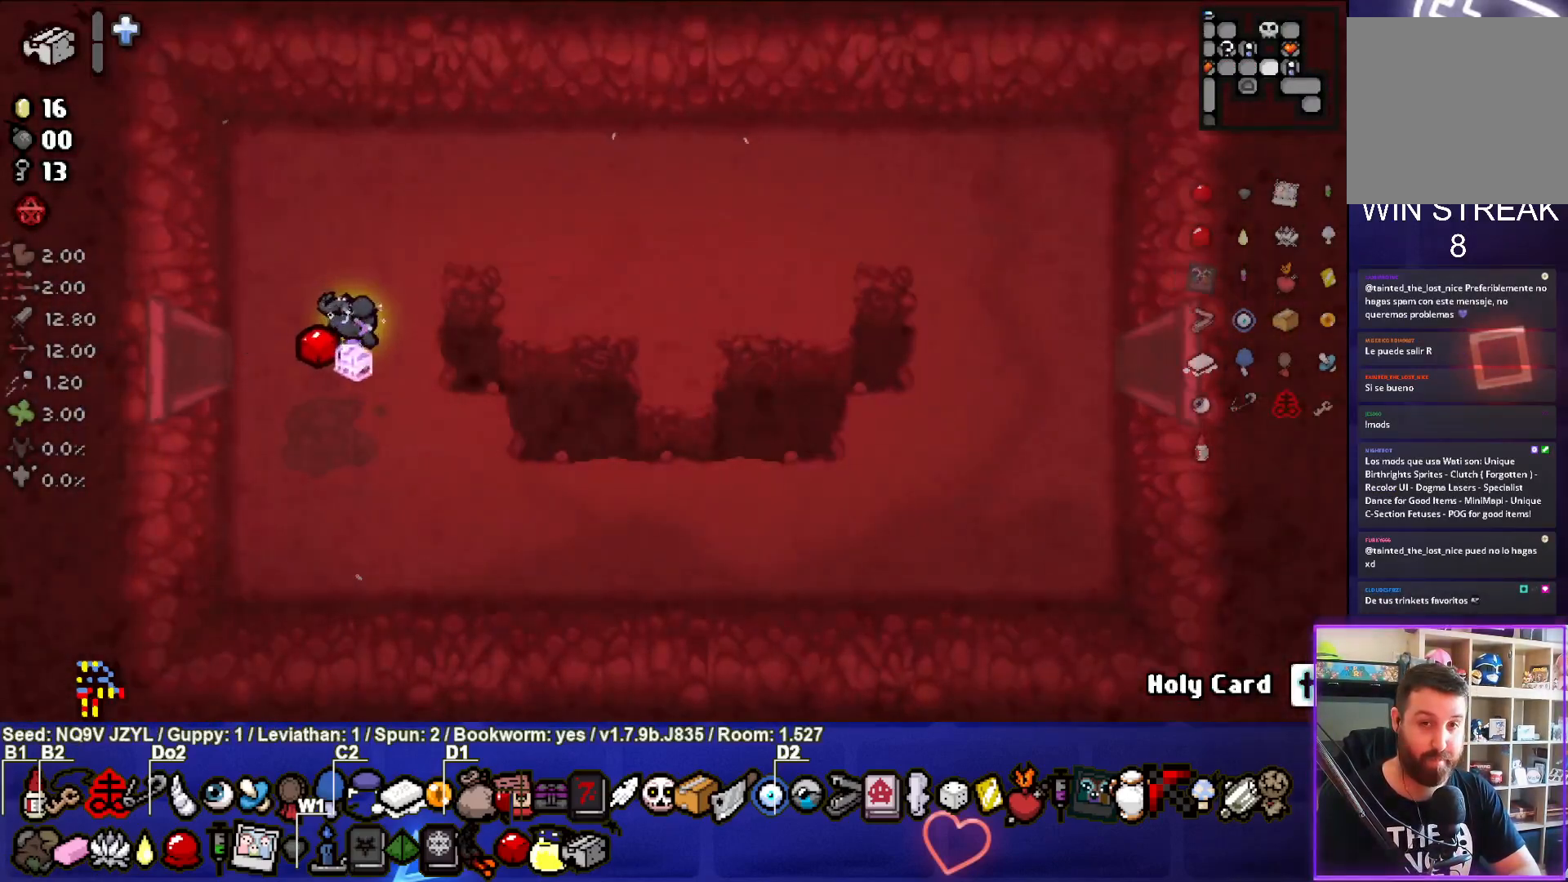
{"buttons": [], "left_stick": "right", "events": []}
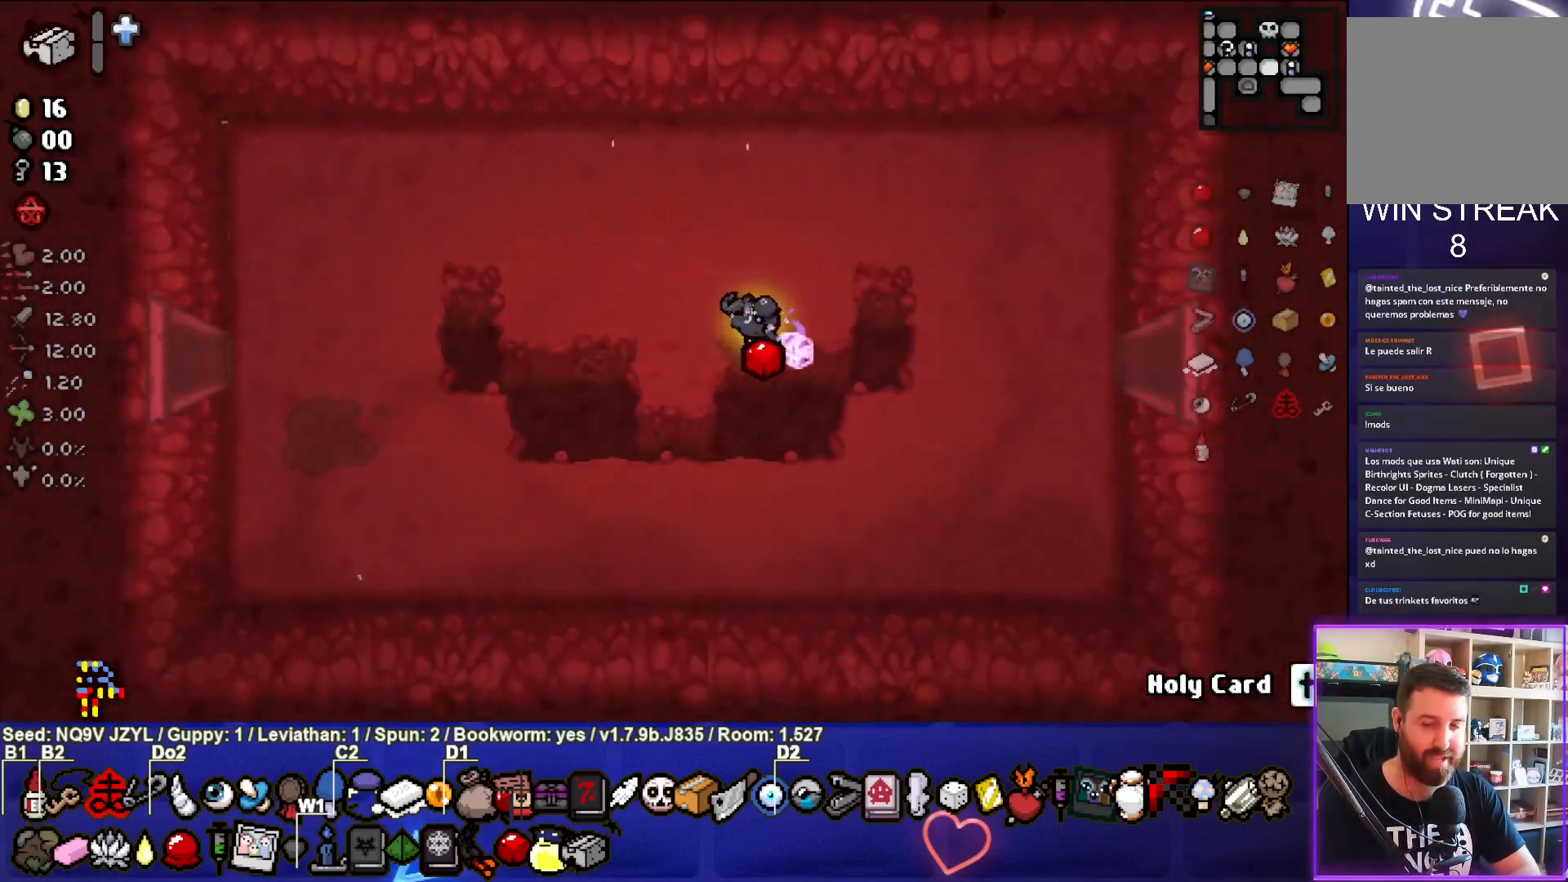
{"buttons": [], "left_stick": "right", "events": []}
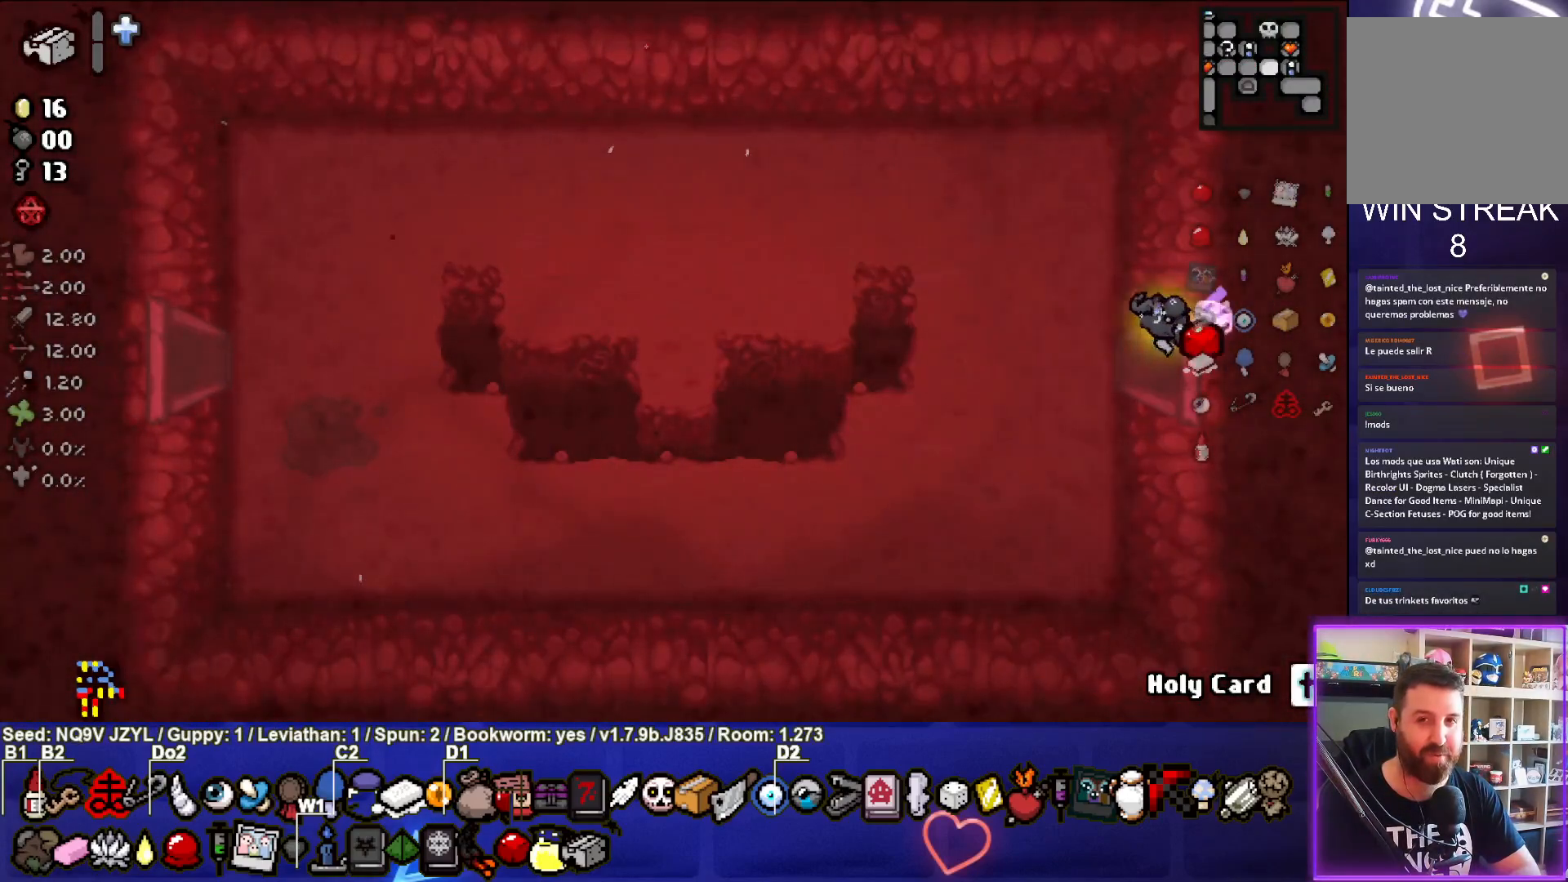
{"buttons": [], "left_stick": "right", "events": [[50, "left_stick", "center"], [400, "left_stick", "right"]]}
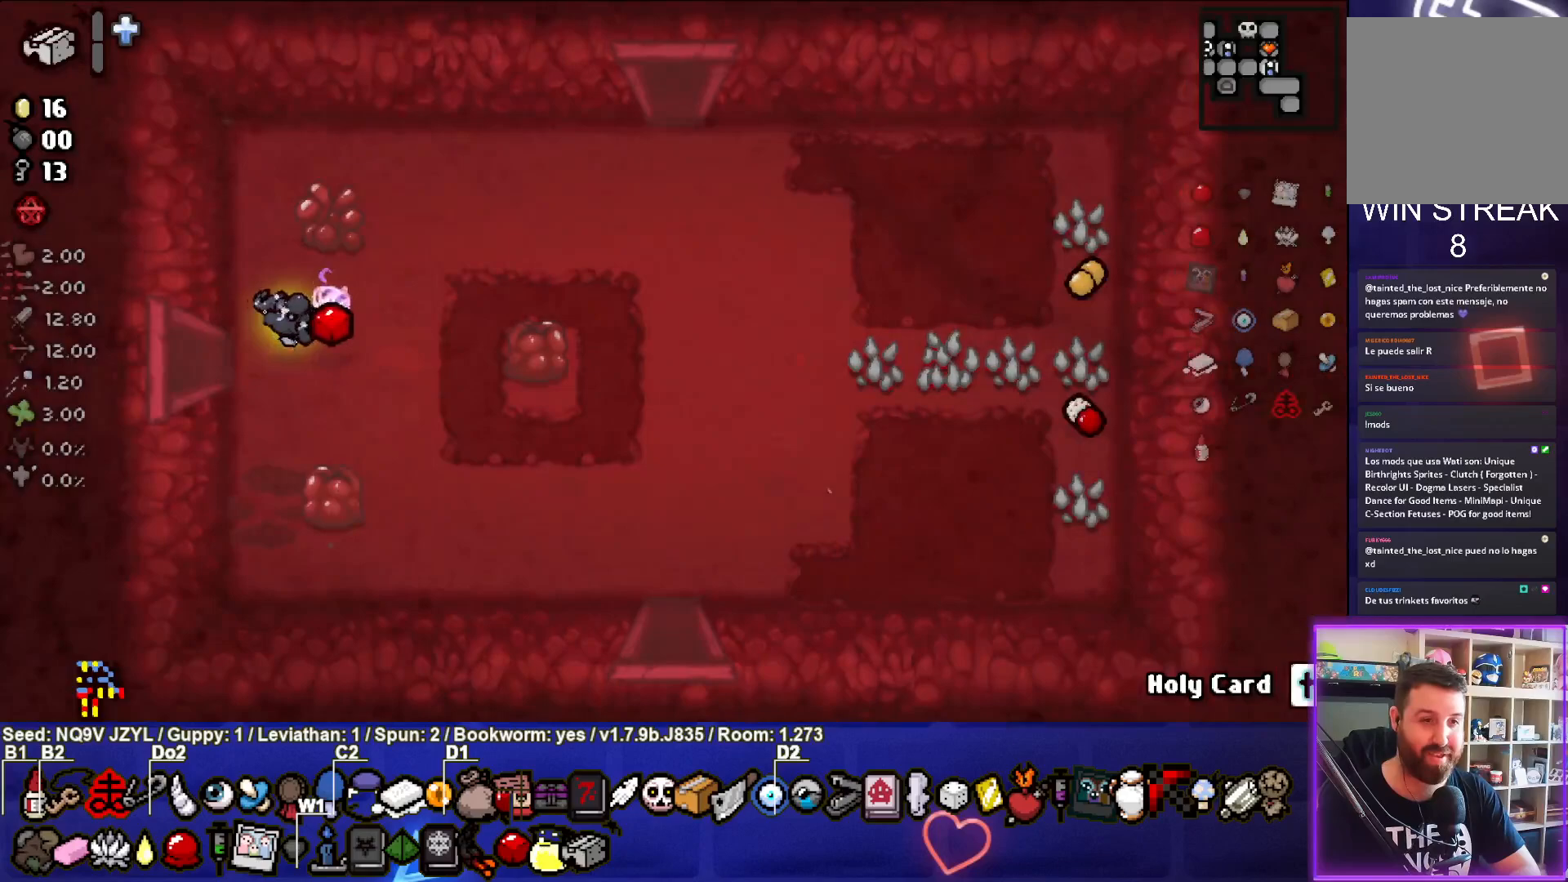
{"buttons": [], "left_stick": "up-right", "events": [[467, "left_stick", "up-right"]]}
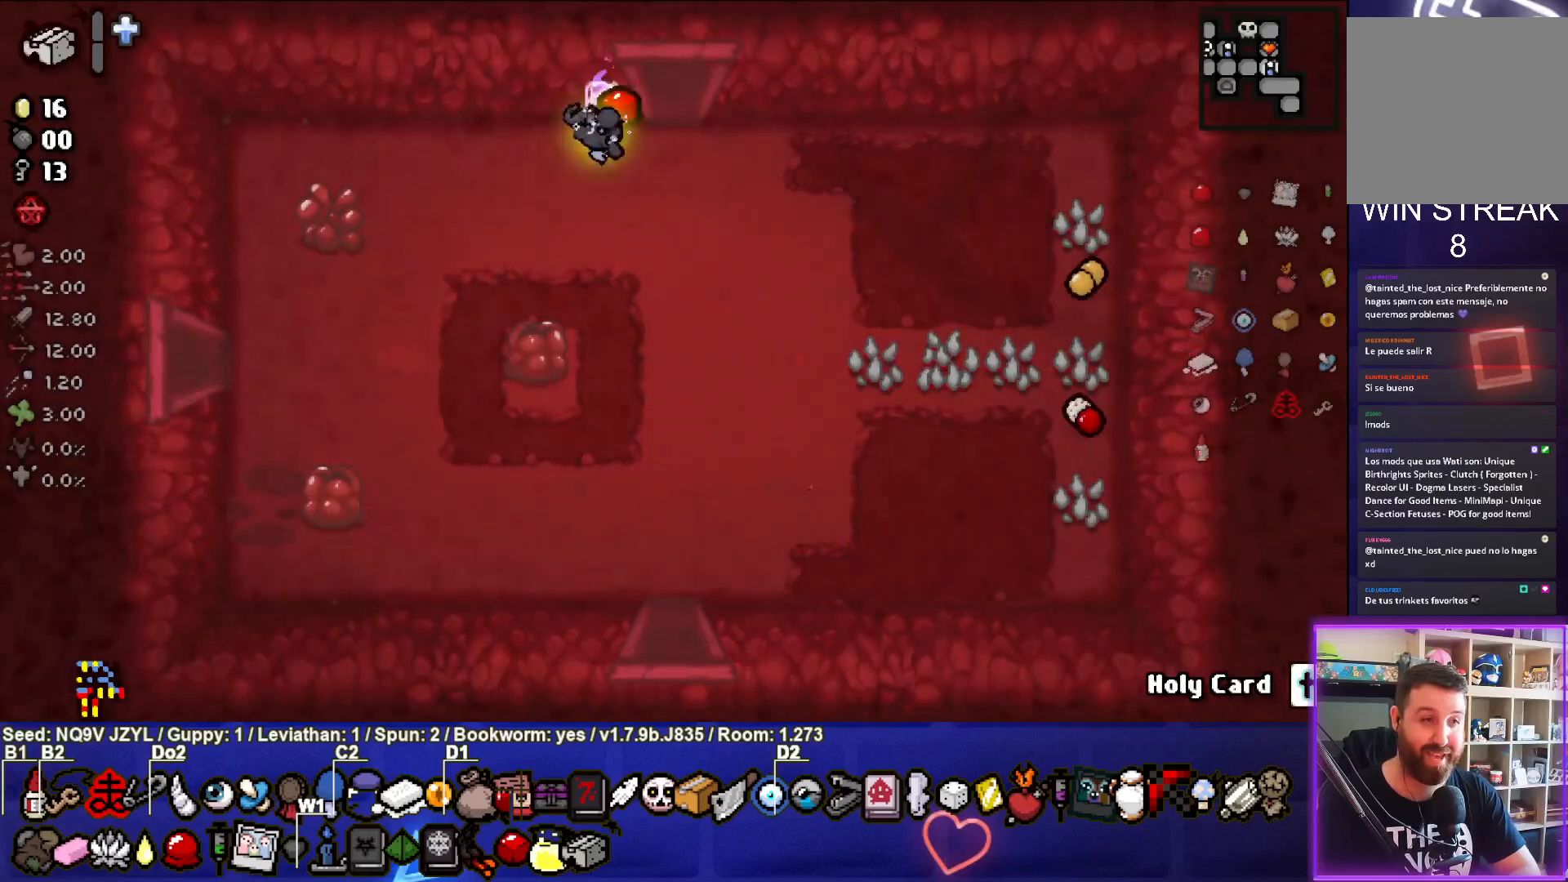
{"buttons": [], "left_stick": "center", "events": [[133, "left_stick", "up"], [450, "left_stick", "center"]]}
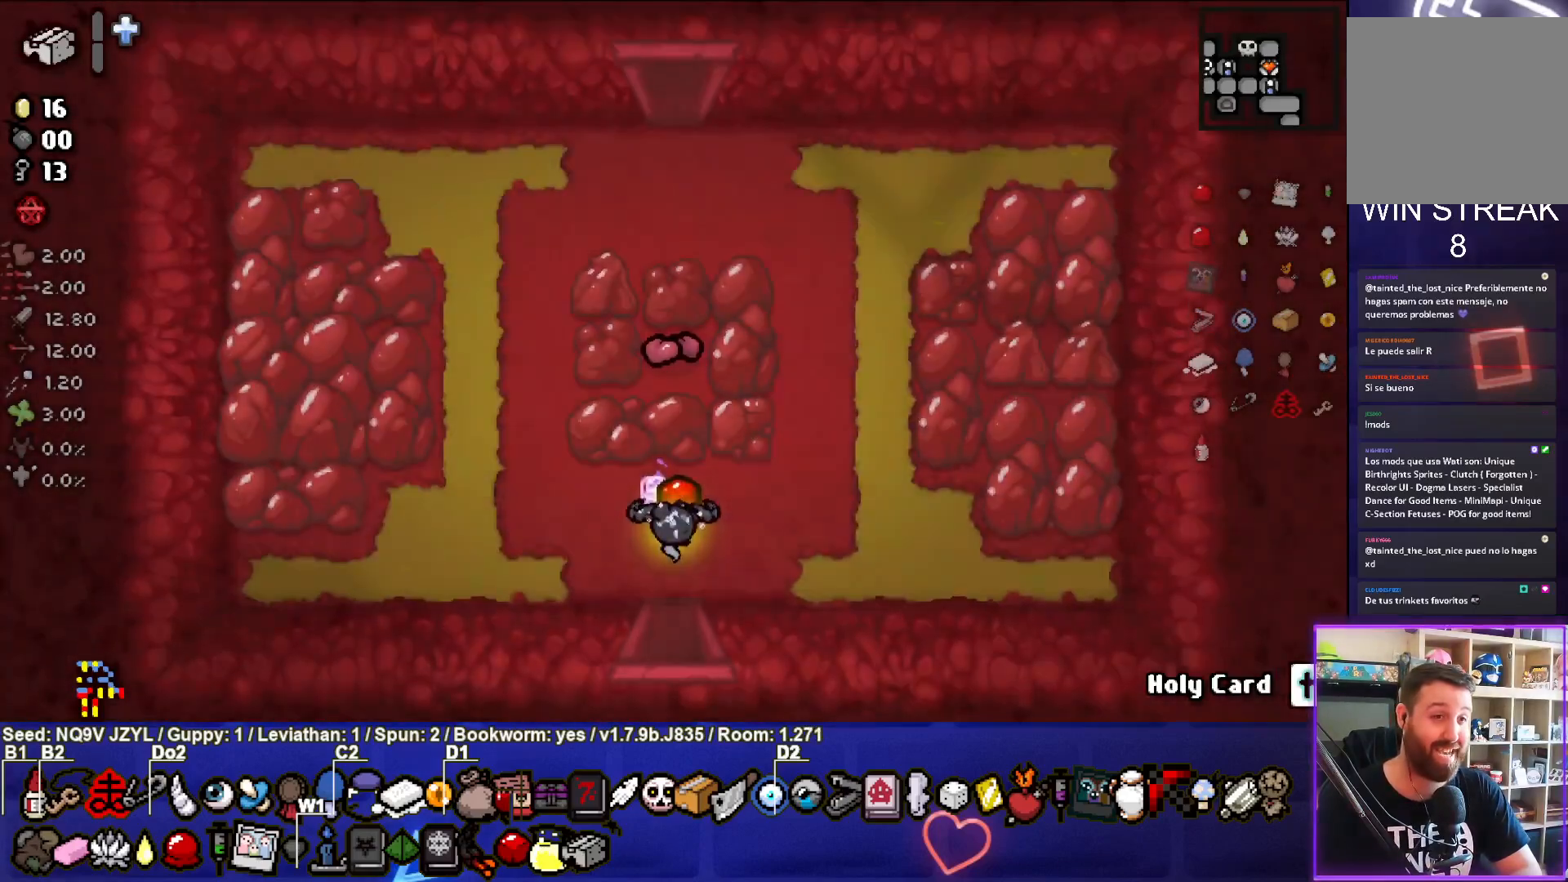
{"buttons": [], "left_stick": "up", "events": [[267, "left_stick", "up-left"], [500, "left_stick", "up"]]}
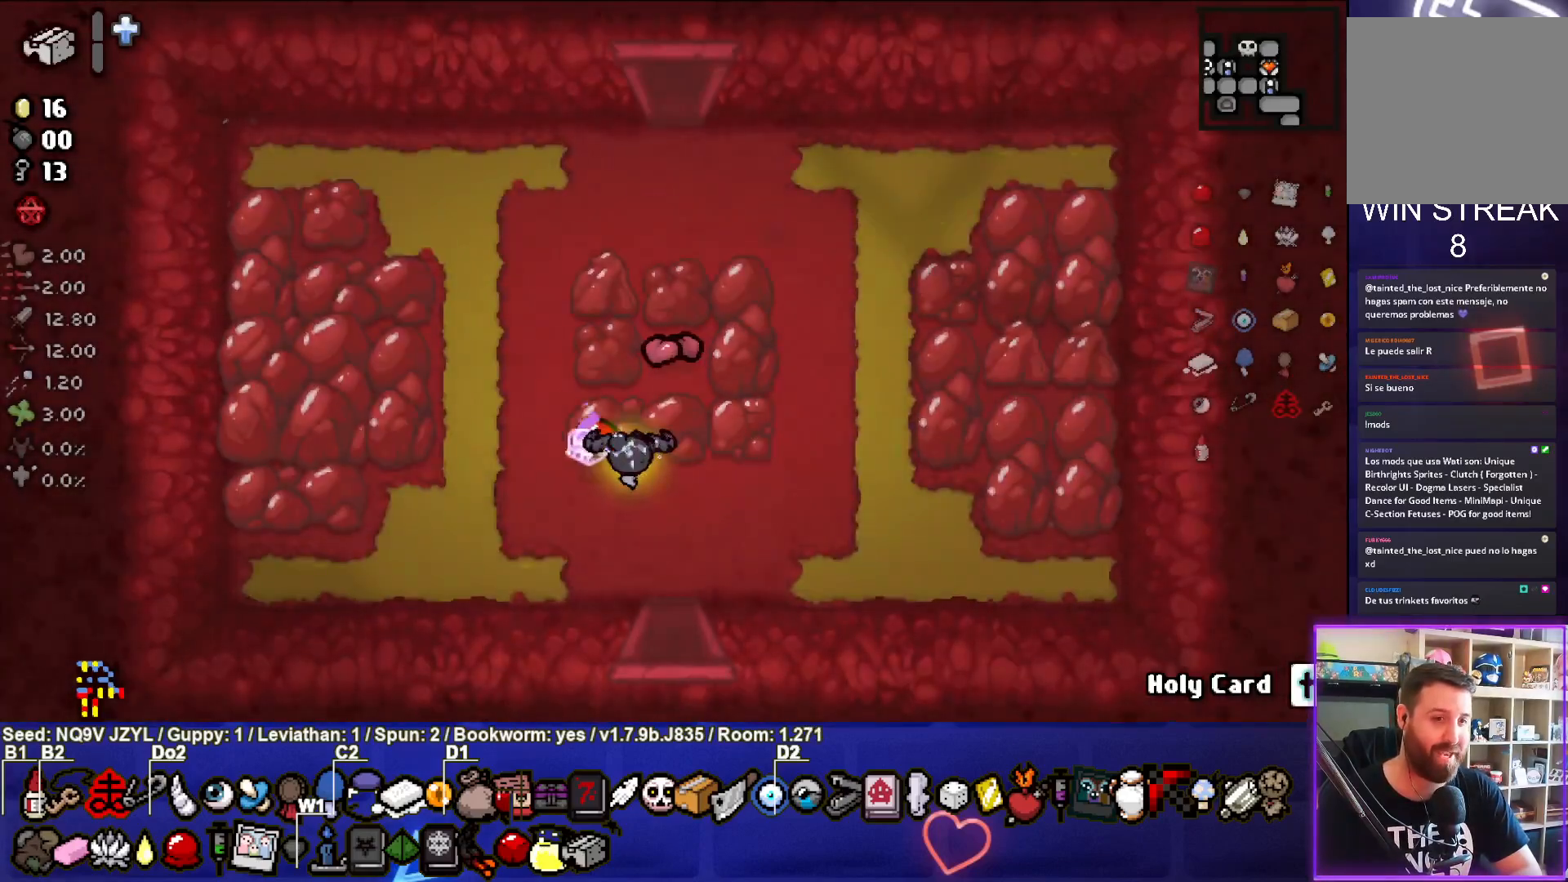
{"buttons": [], "left_stick": "center", "events": [[367, "left_stick", "center"]]}
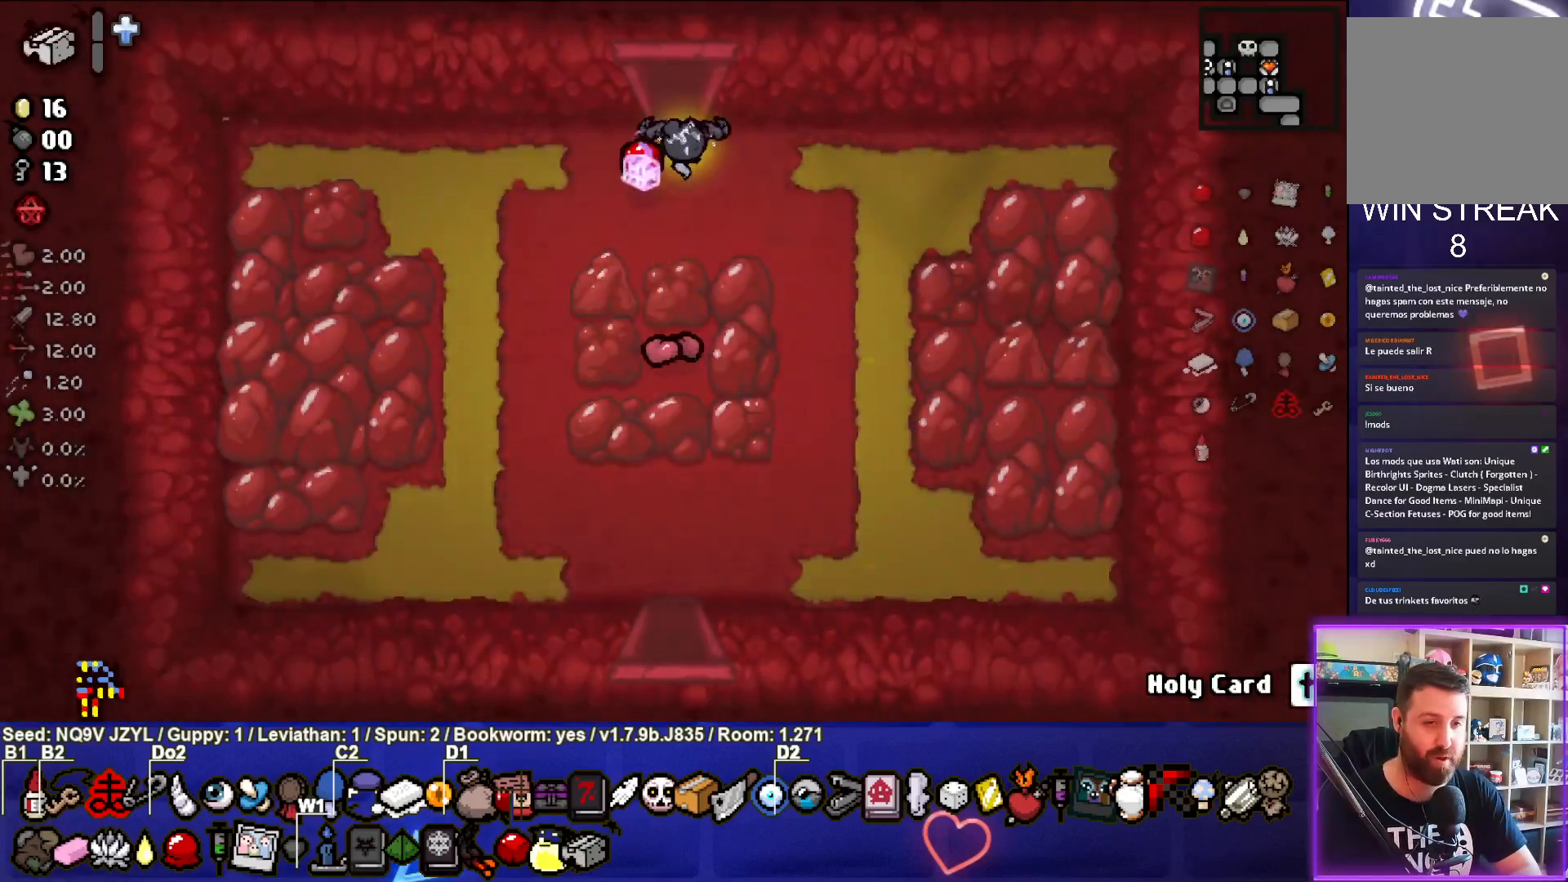
{"buttons": [], "left_stick": "center", "events": [[50, "left_stick", "up"], [450, "left_stick", "center"]]}
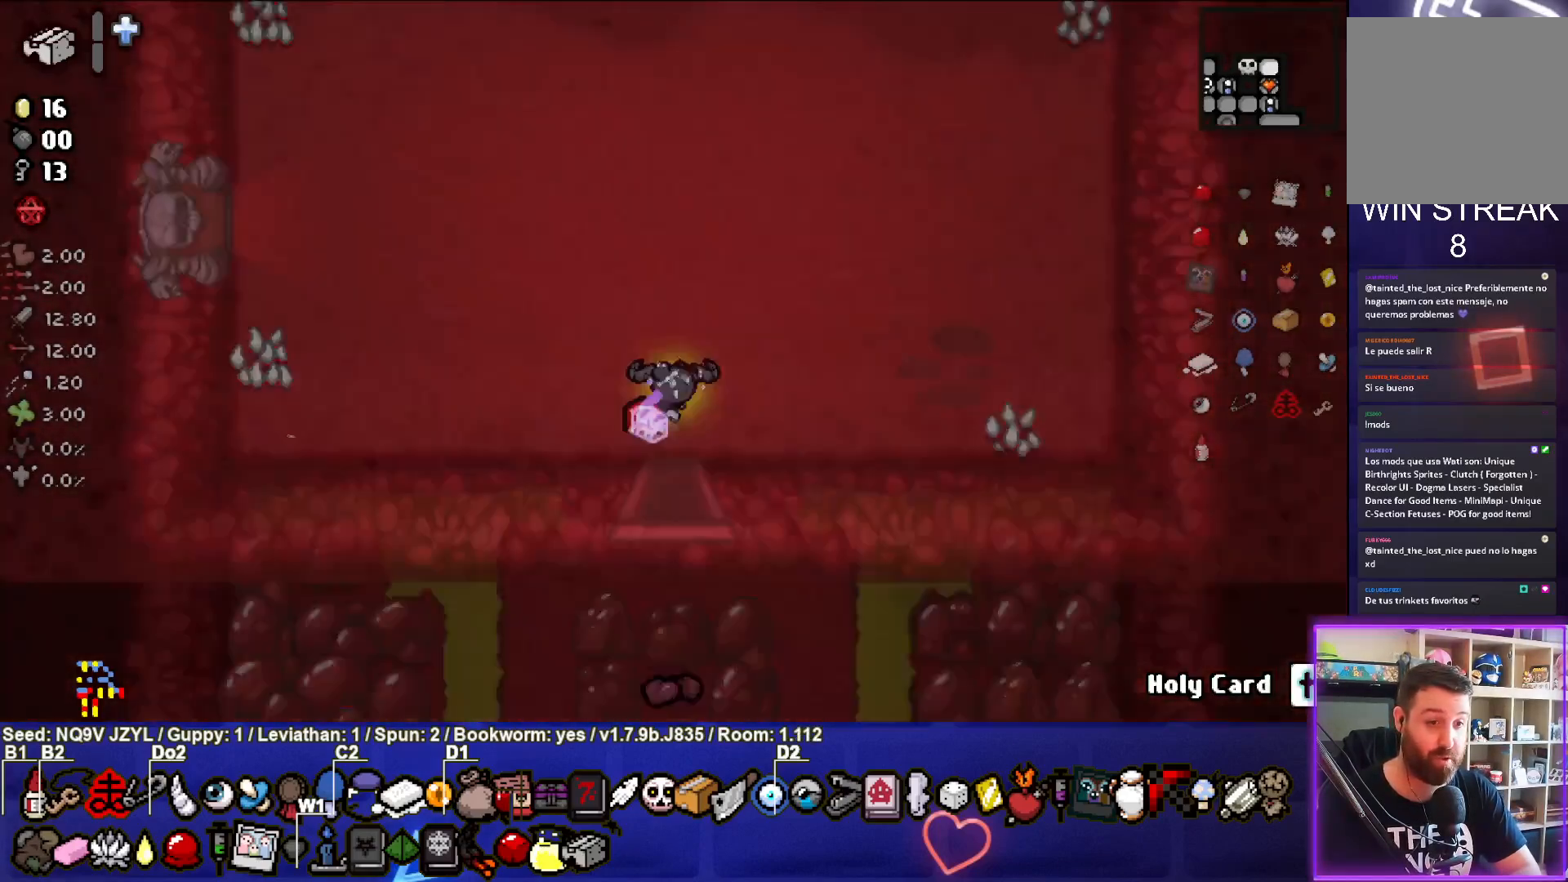
{"buttons": [], "left_stick": "up-left", "events": [[383, "left_stick", "up-left"]]}
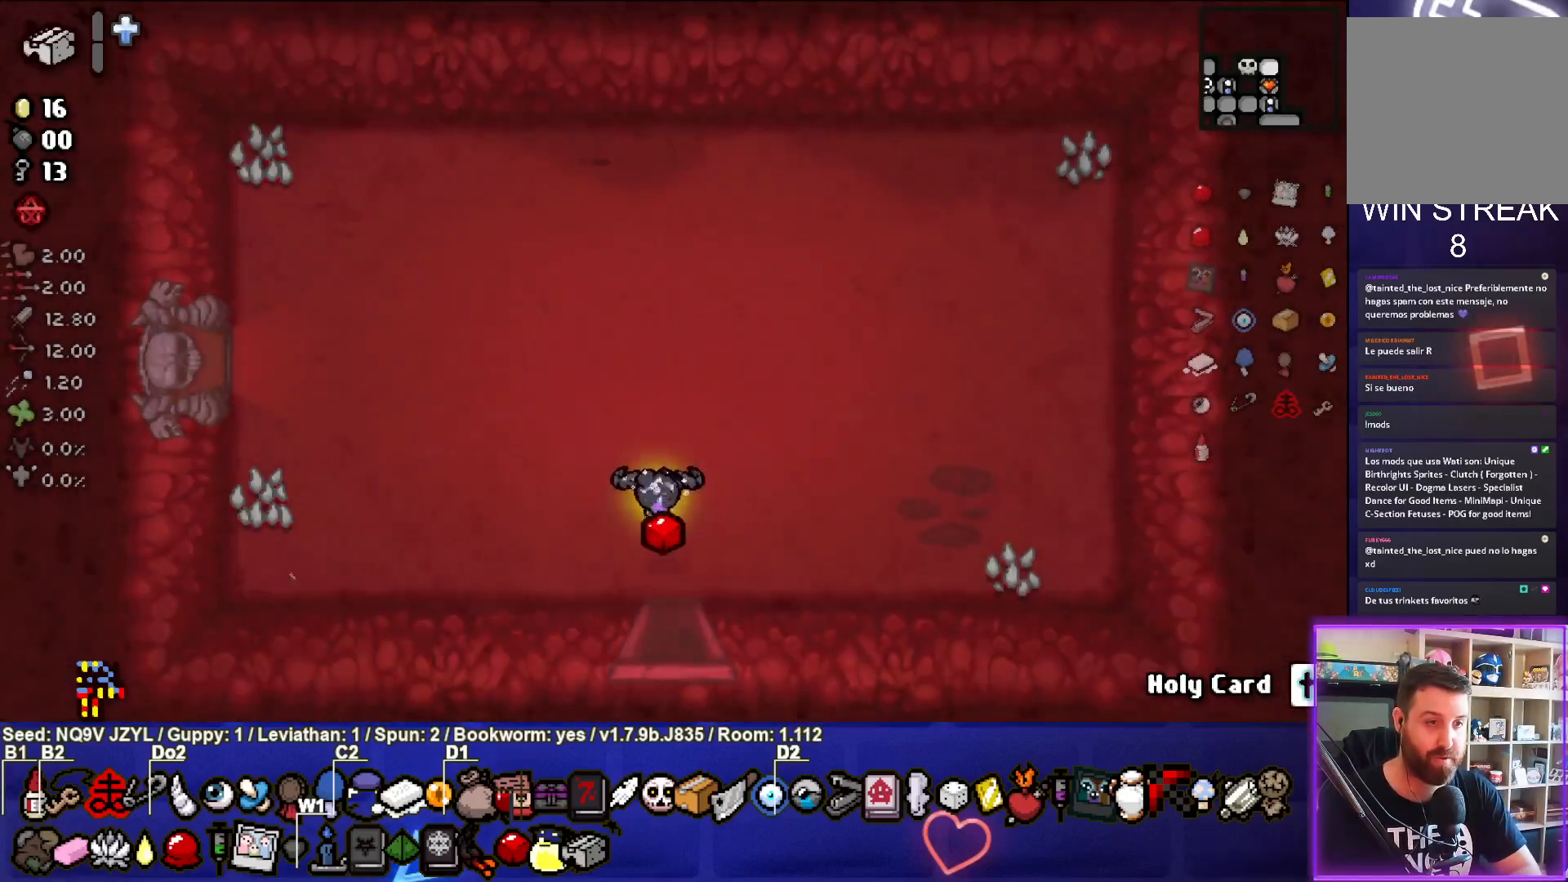
{"buttons": [], "left_stick": "left", "events": [[433, "left_stick", "left"]]}
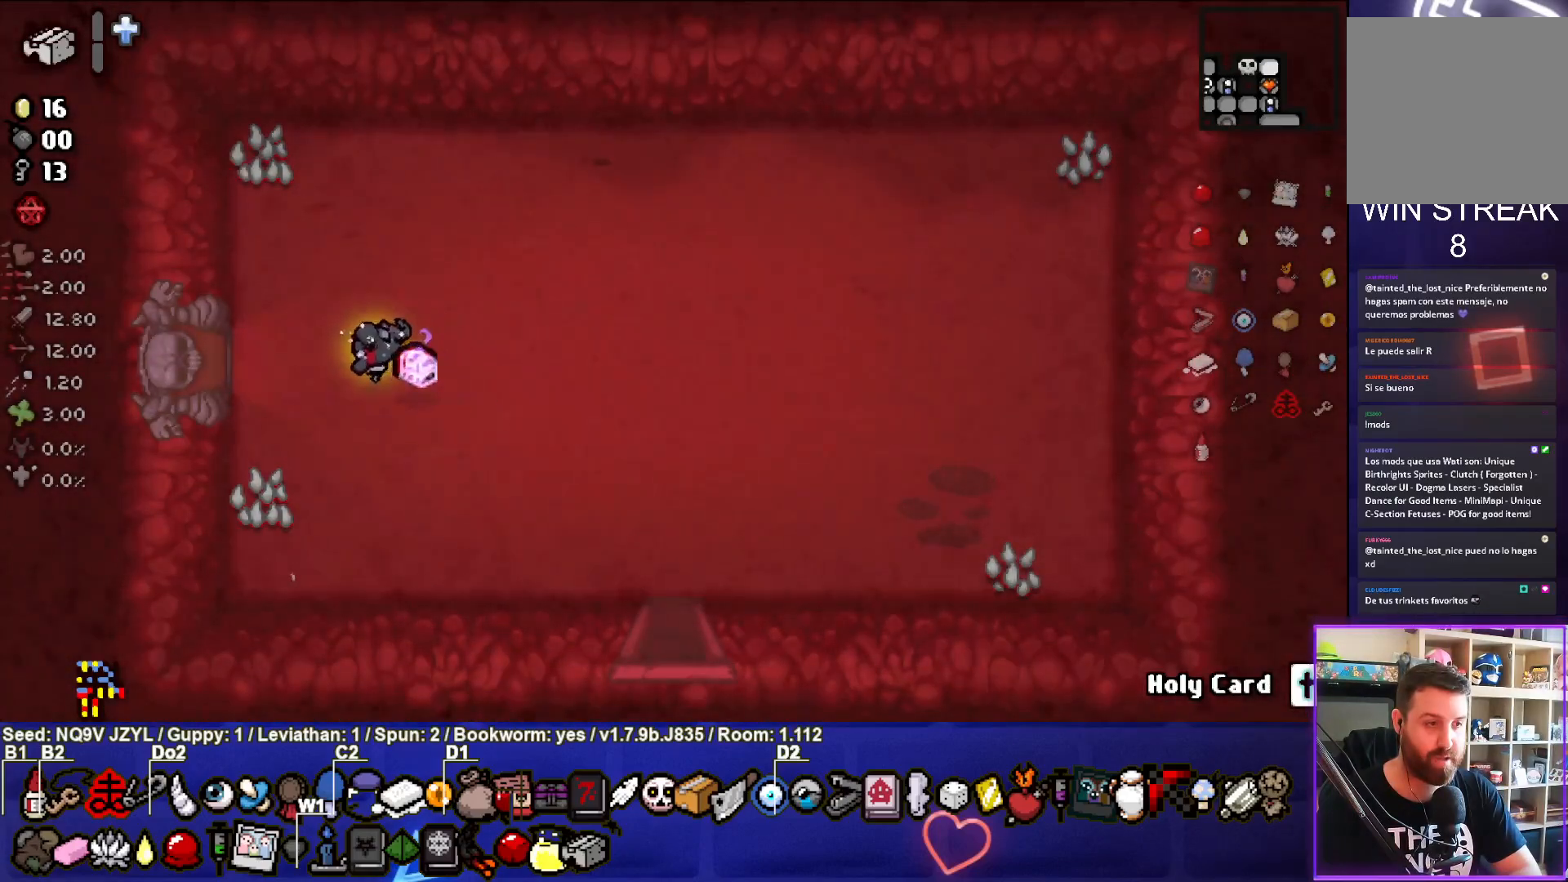
{"buttons": [], "left_stick": "center", "events": [[350, "left_stick", "center"]]}
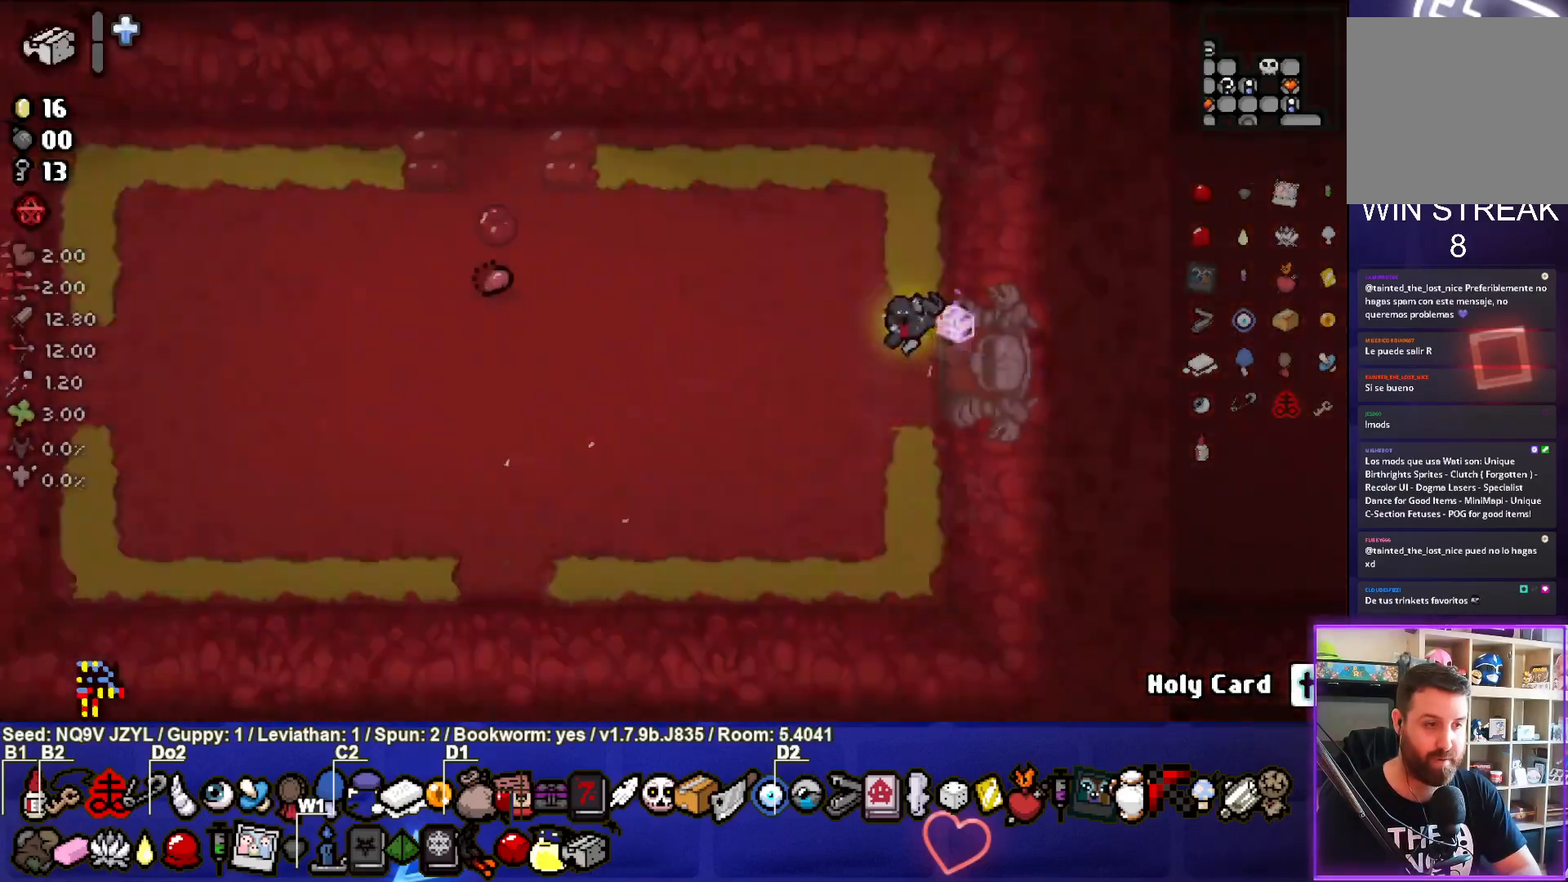
{"buttons": [], "left_stick": "left", "events": [[317, "left_stick", "left"]]}
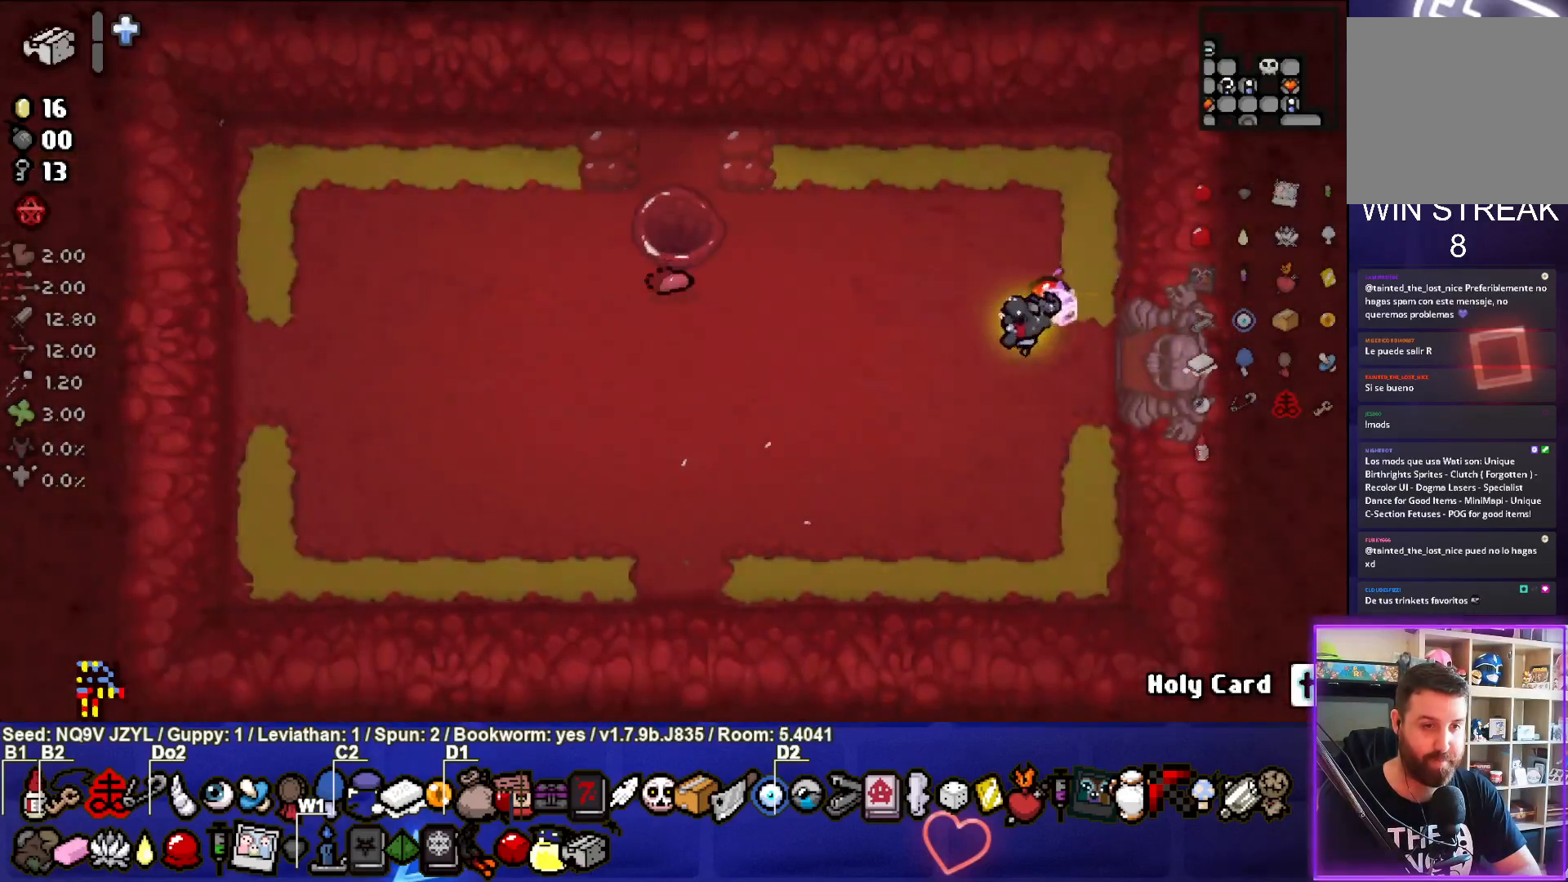
{"buttons": [], "left_stick": "left", "events": []}